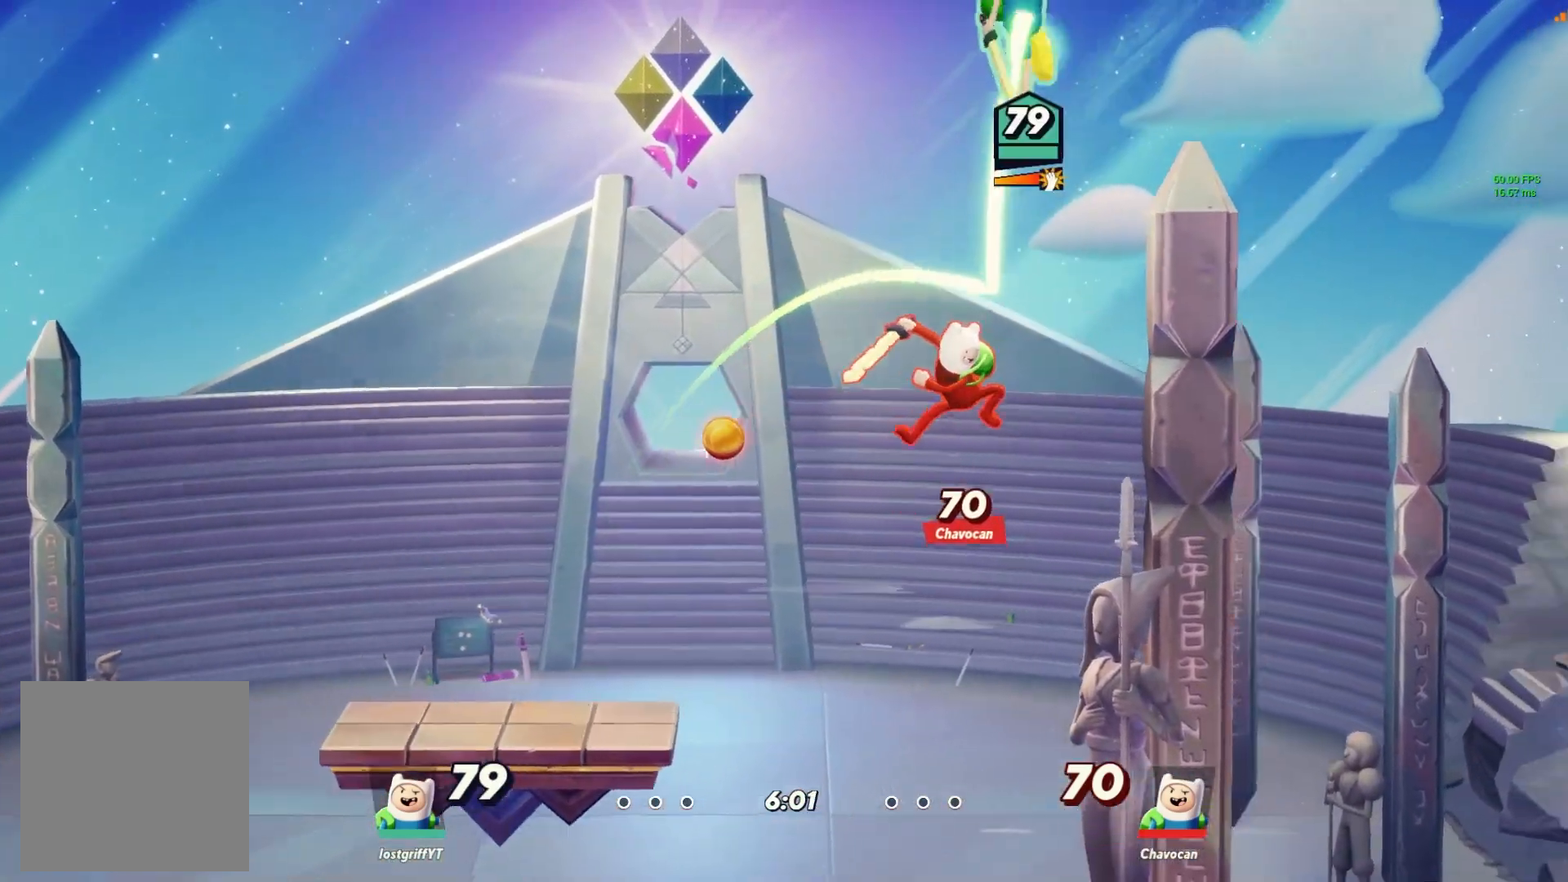
Gameplay with a controller (Nintendo layout); each line is a JSON object with the inputs held at the frame after it (dt_ms = milliseconds from this image to that frame). "events" lists button and stick changes between this image and that frame as [ms after this image, input, new state], when the widget could be followed in between. Not read: L3 R3.
{"dt_ms": 500, "buttons": [], "left_stick": "center", "right_stick": "center", "events": [[33, "left_stick", "left"], [83, "left_stick", "center"], [133, "left_stick", "down-right"], [283, "left_stick", "center"]]}
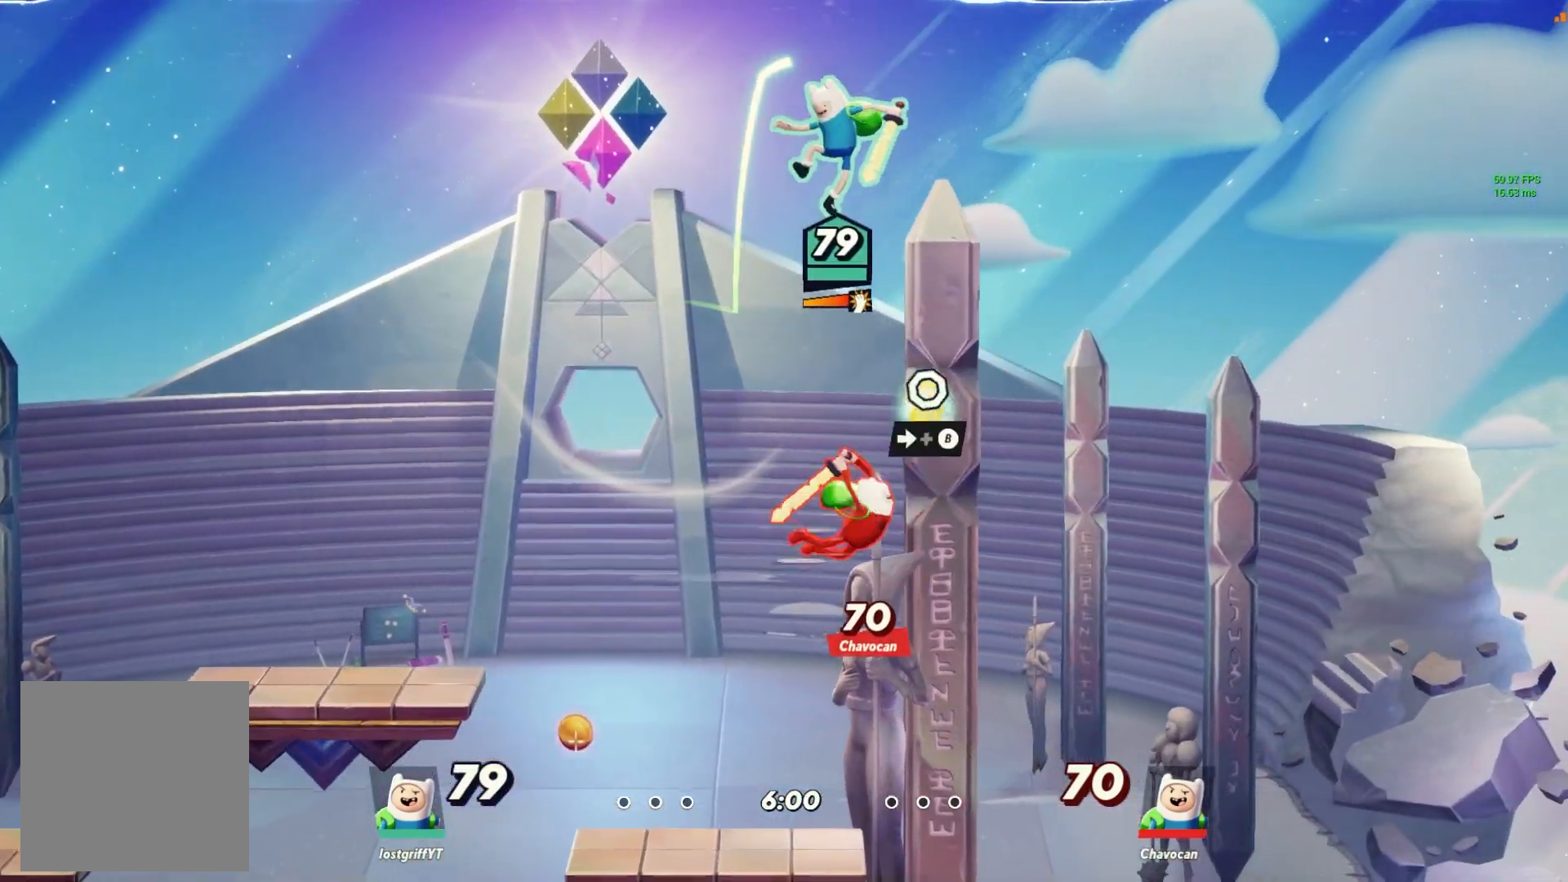
{"dt_ms": 500, "buttons": [], "left_stick": "left", "right_stick": "center", "events": [[67, "left_stick", "left"]]}
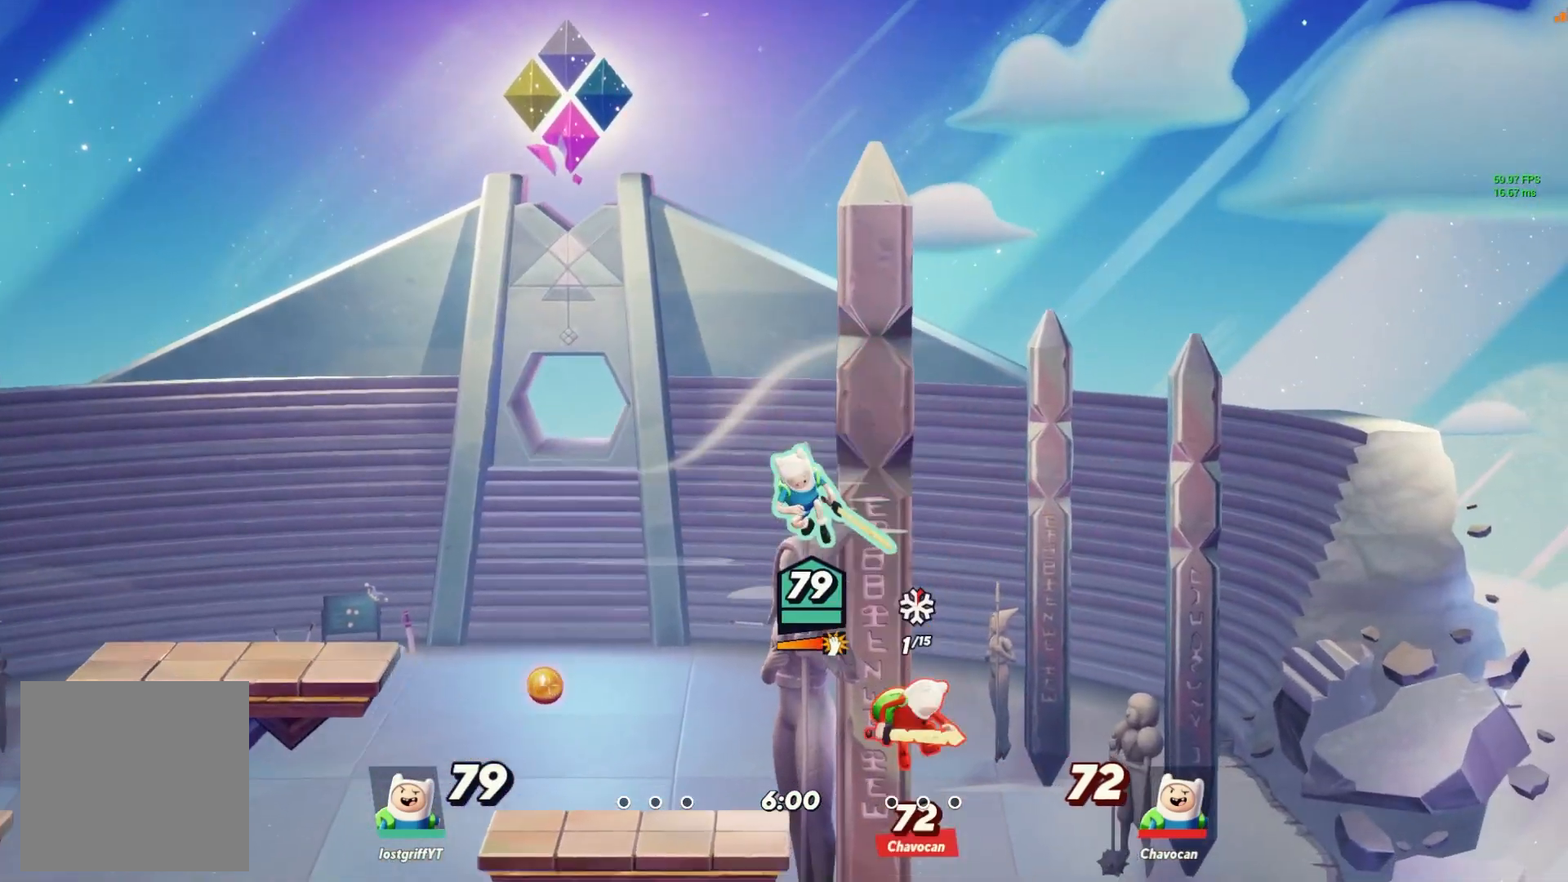
{"dt_ms": 500, "buttons": [], "left_stick": "down-right", "right_stick": "down", "events": [[400, "left_stick", "down-right"], [433, "L1", "down"], [467, "right_stick", "down"], [483, "L1", "up"]]}
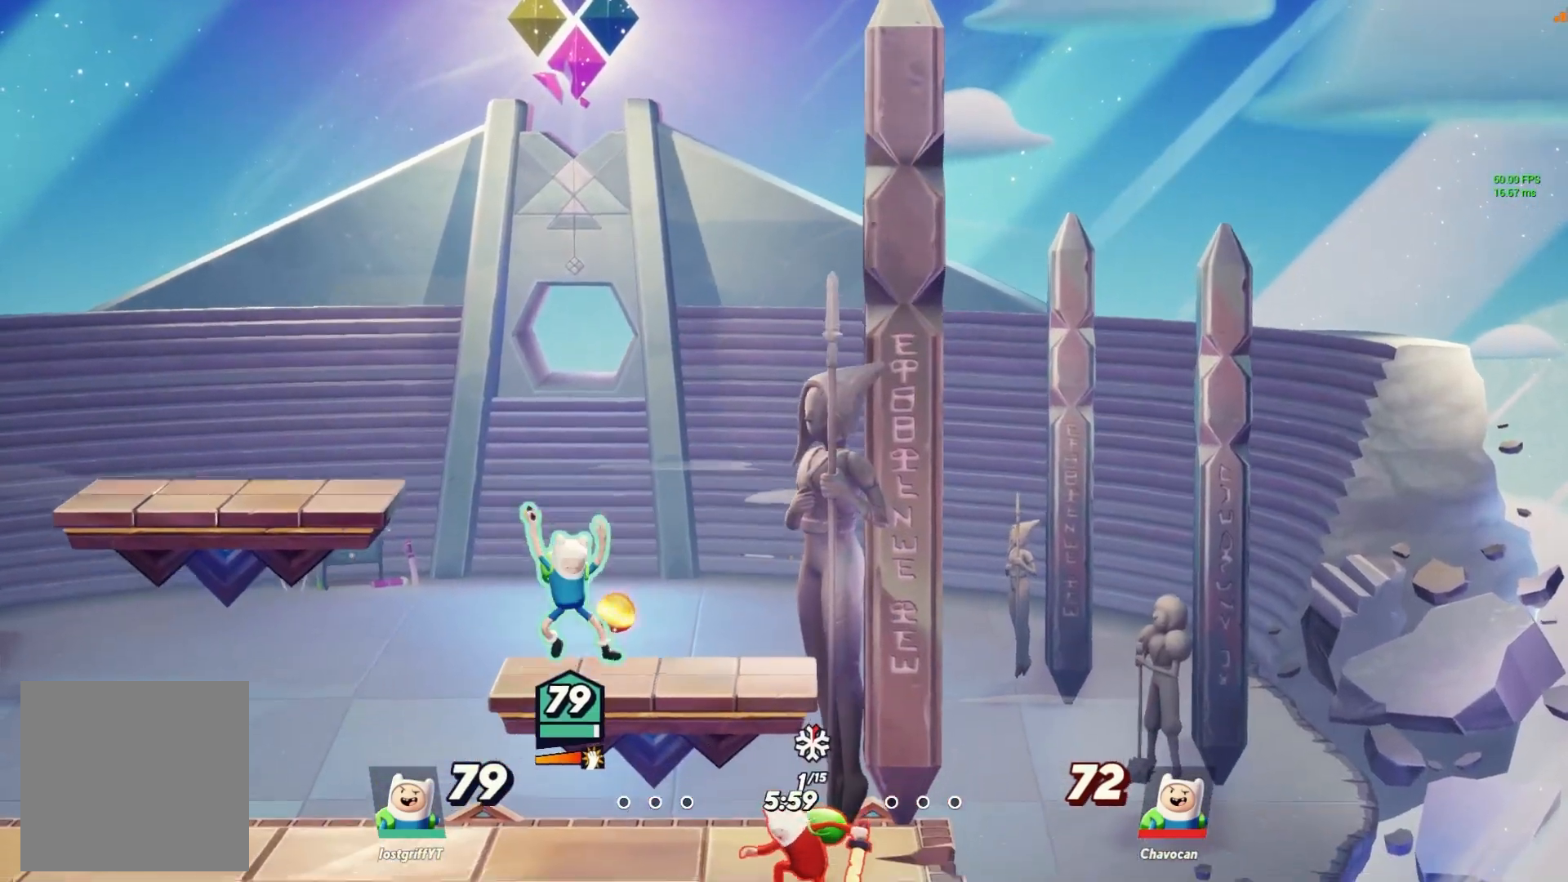
{"dt_ms": 500, "buttons": ["X"], "left_stick": "center", "right_stick": "center", "events": [[33, "right_stick", "center"], [233, "left_stick", "center"], [450, "X", "down"]]}
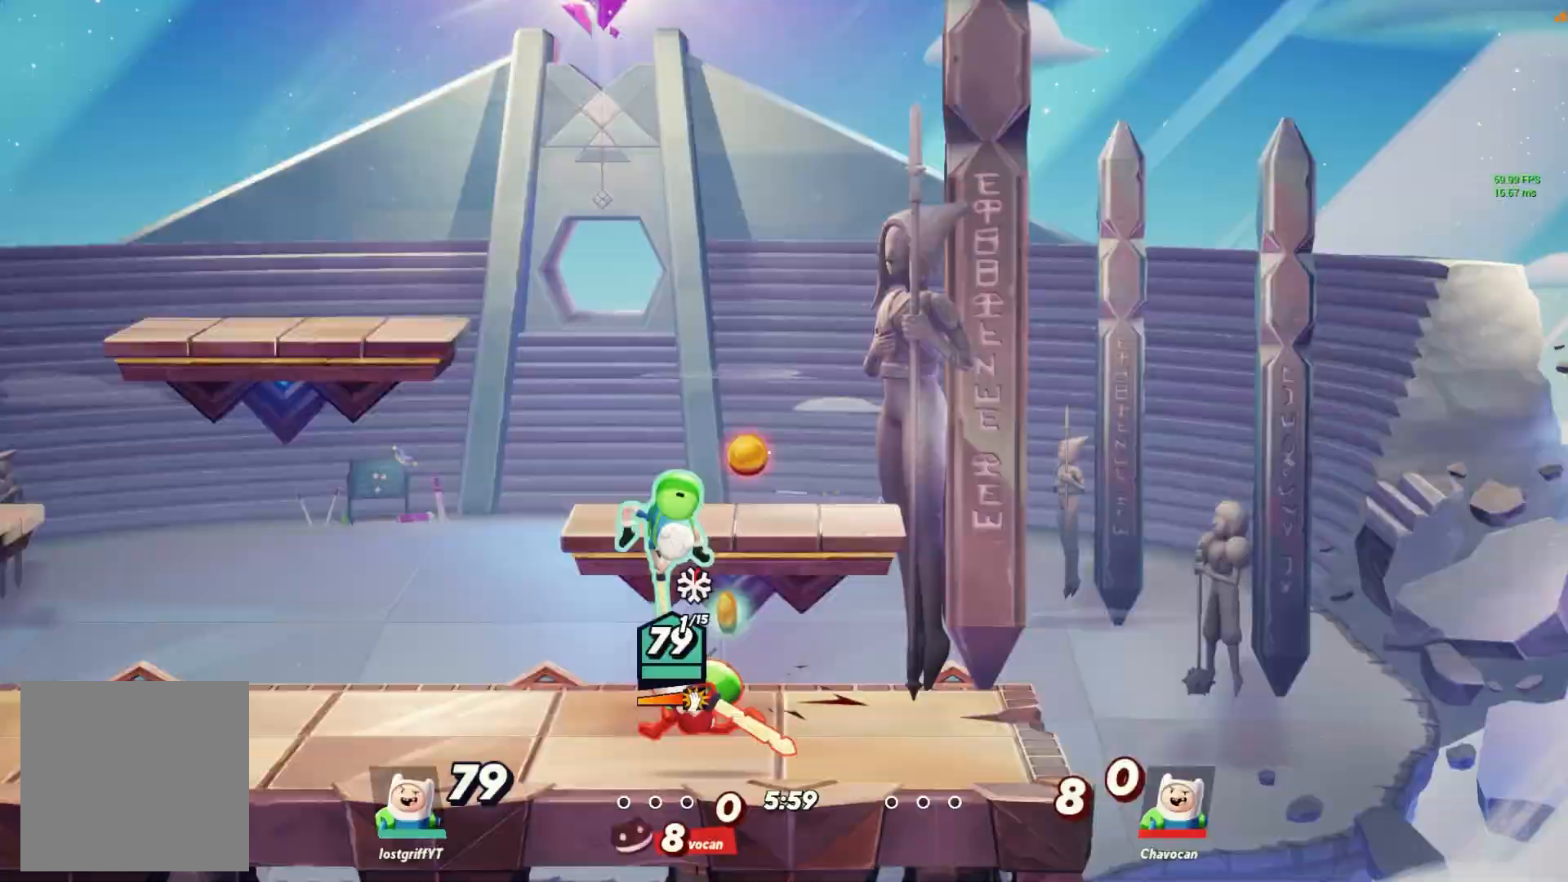
{"dt_ms": 500, "buttons": [], "left_stick": "left", "right_stick": "down", "events": [[33, "X", "up"], [50, "left_stick", "left"], [50, "right_stick", "down"]]}
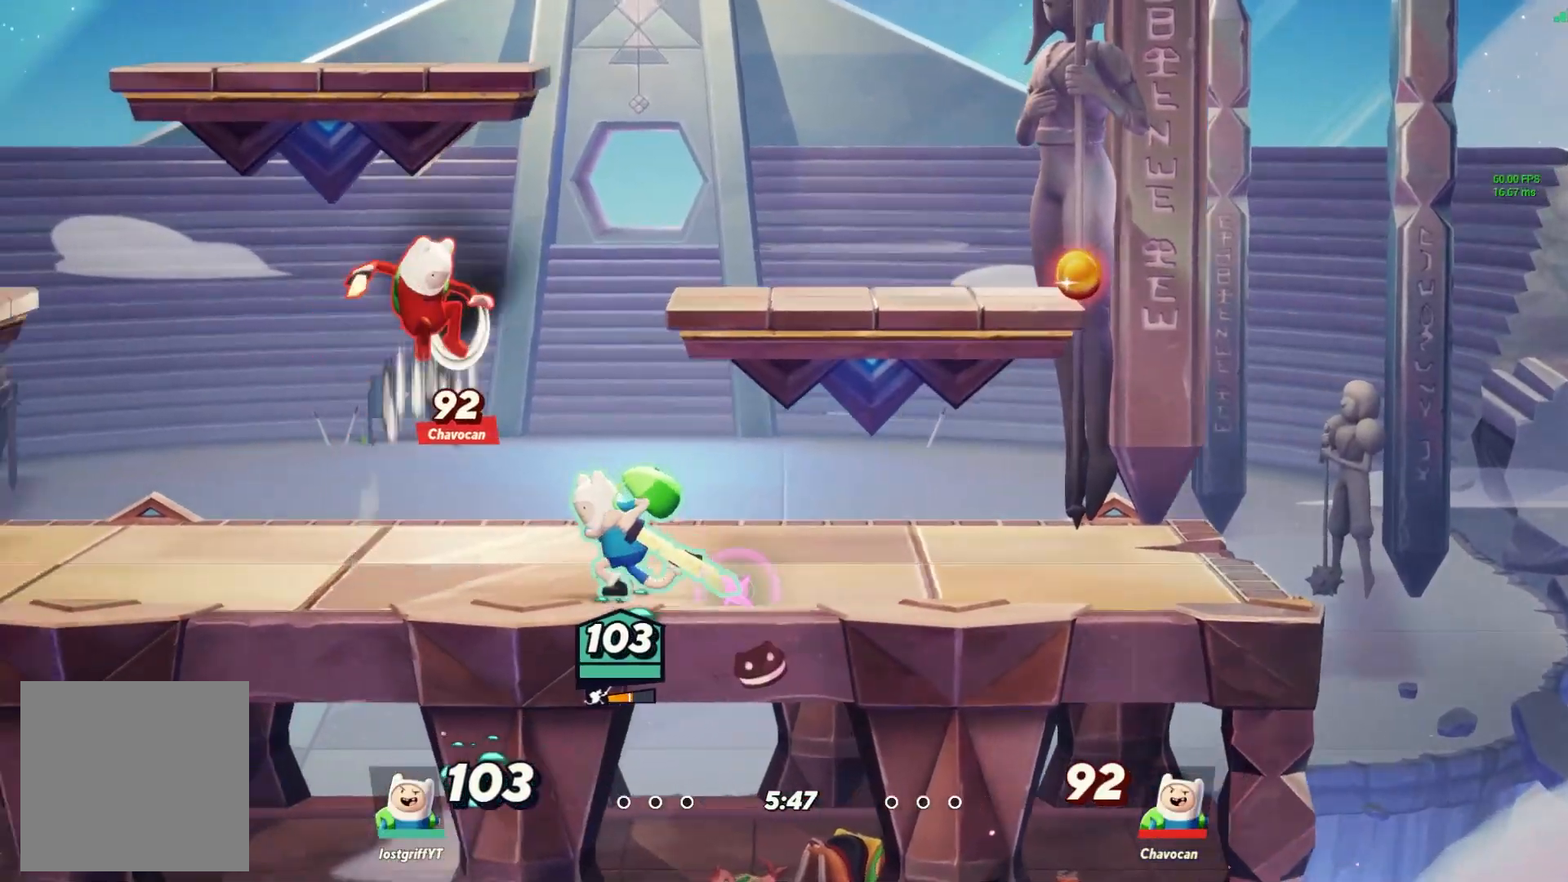
{"dt_ms": 500, "buttons": [], "left_stick": "left", "right_stick": "center"}
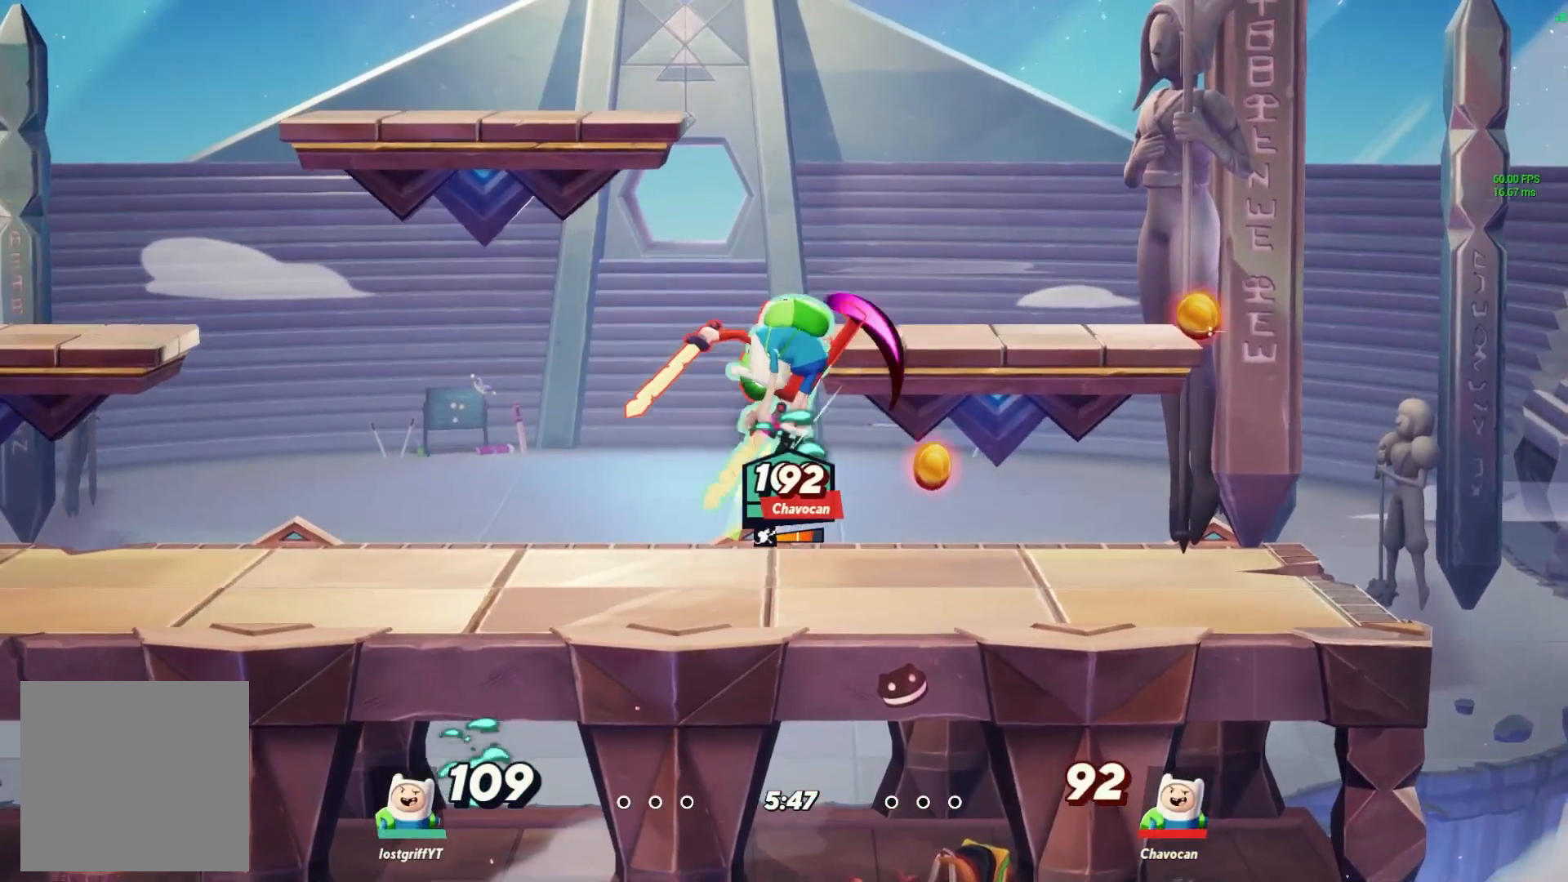
{"dt_ms": 500, "buttons": [], "left_stick": "left", "right_stick": "center", "events": [[50, "L1", "down"], [133, "L1", "up"], [217, "L1", "down"], [283, "L1", "up"], [367, "L1", "down"], [450, "L1", "up"]]}
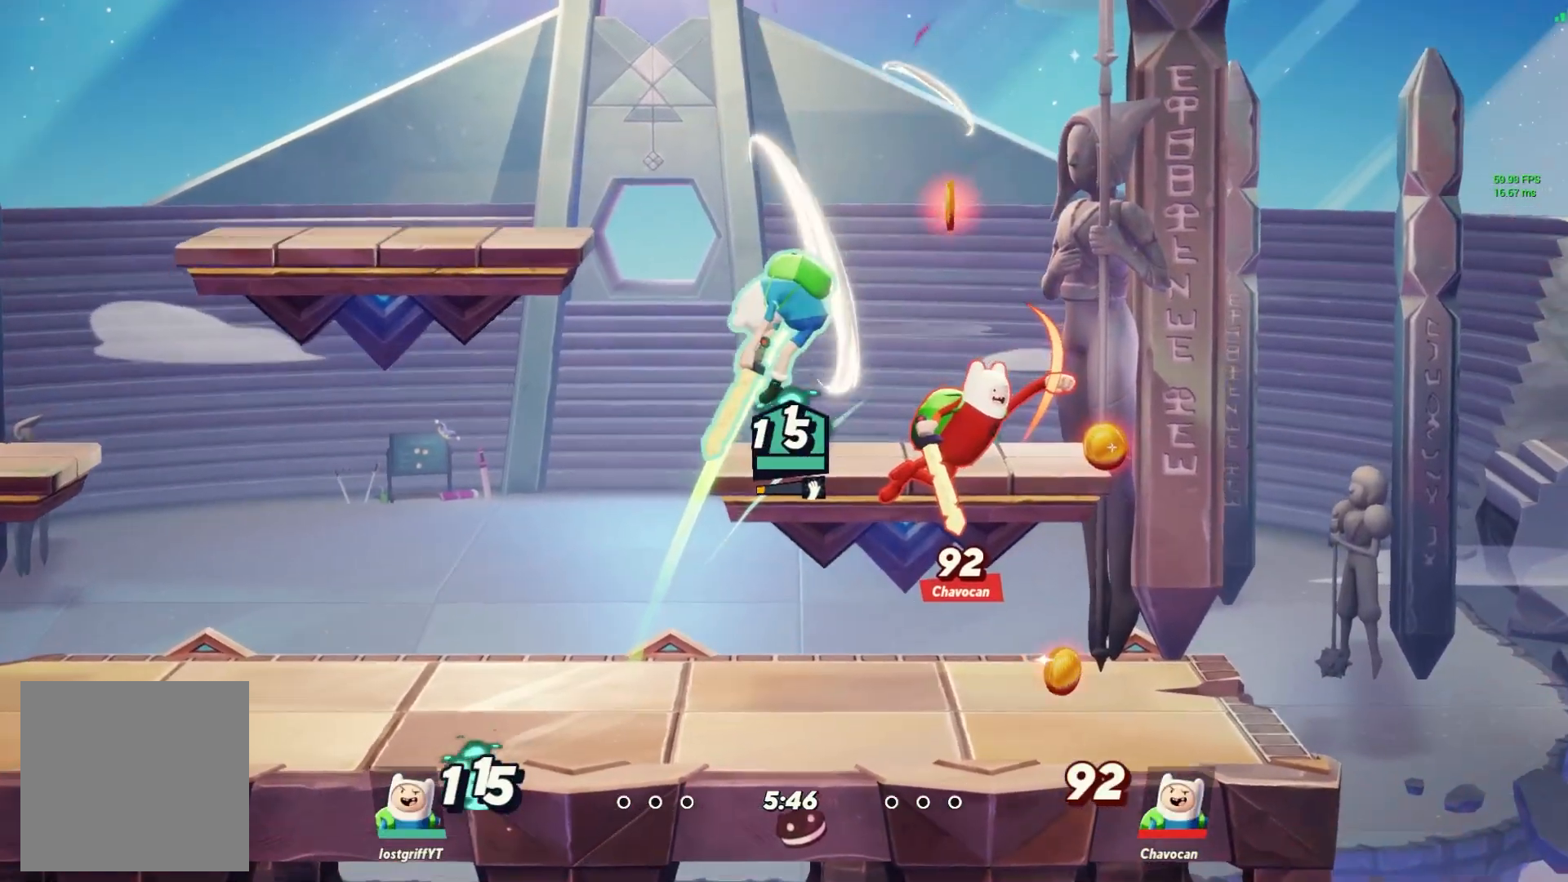
{"dt_ms": 500, "buttons": [], "left_stick": "center", "right_stick": "center", "events": [[383, "left_stick", "center"]]}
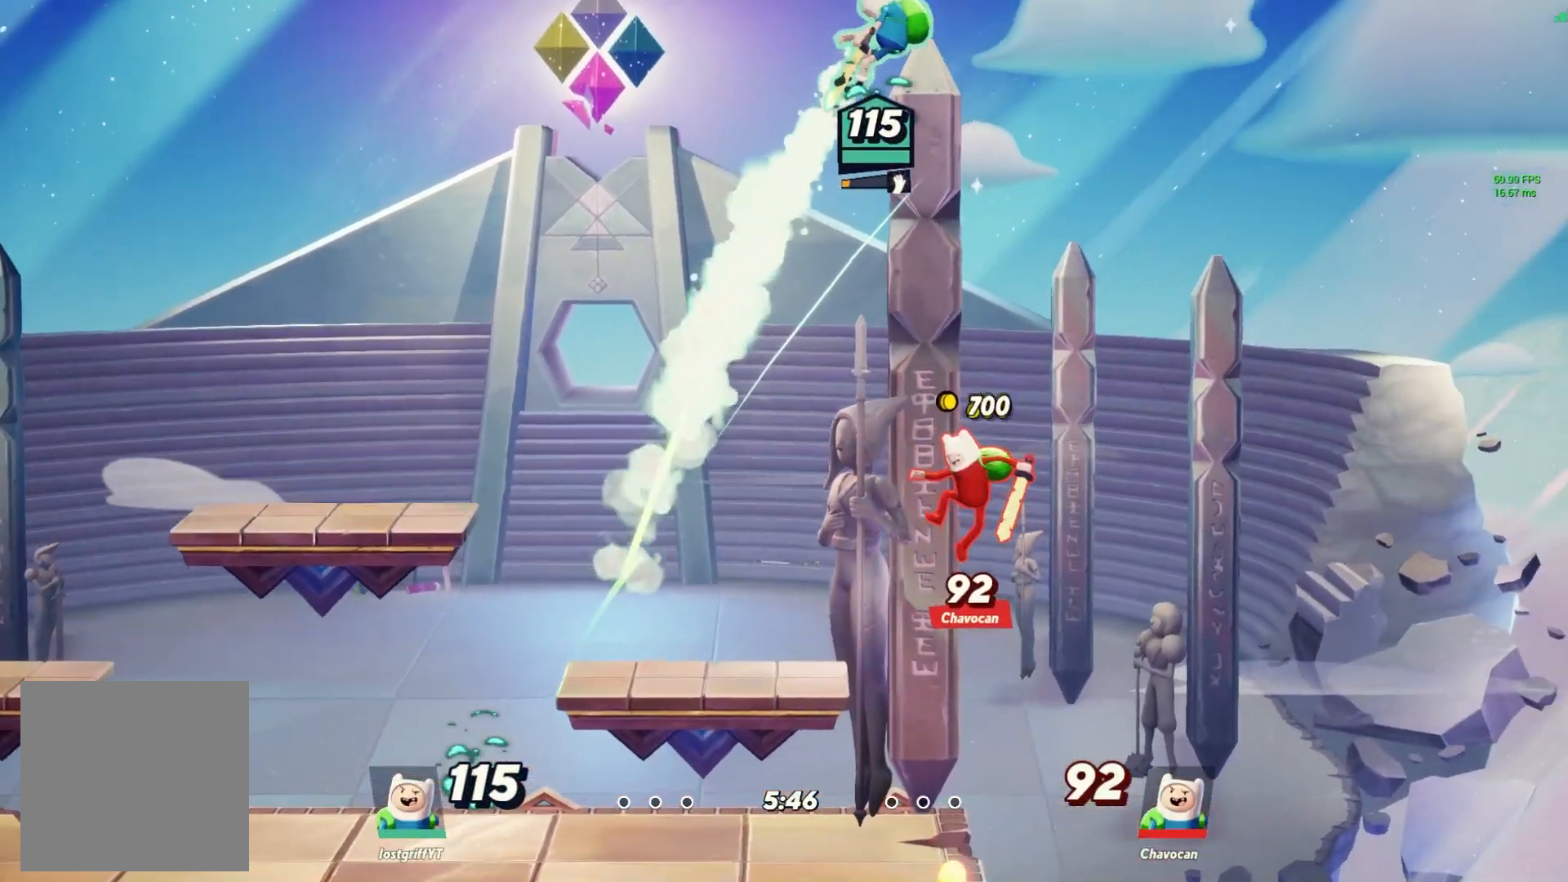
{"dt_ms": 500, "buttons": [], "left_stick": "right", "right_stick": "center", "events": [[133, "B", "down"], [250, "B", "up"], [450, "left_stick", "right"]]}
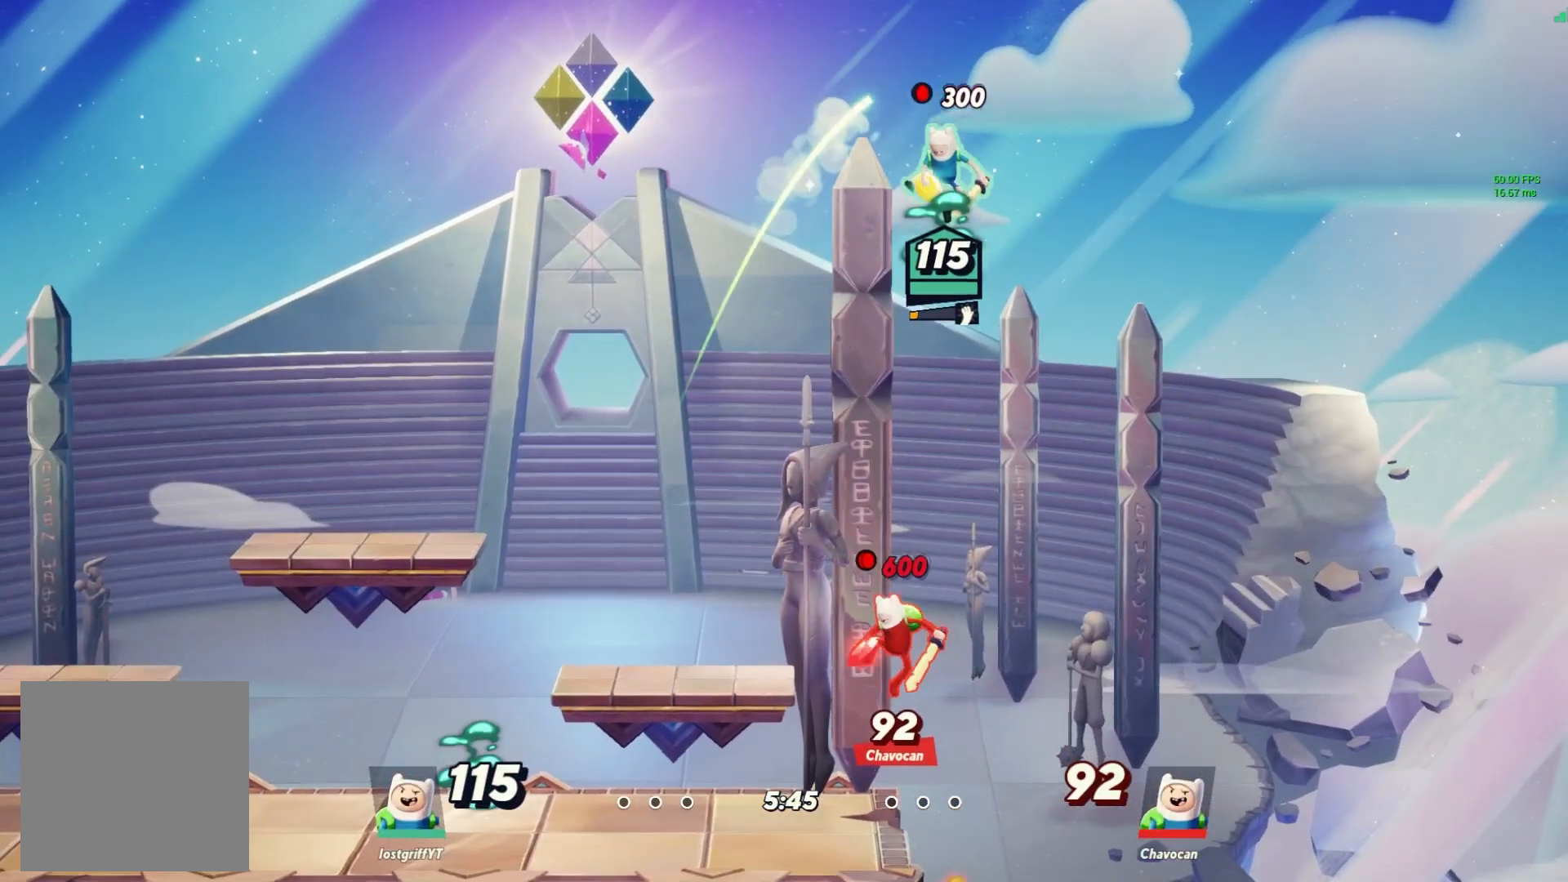
{"dt_ms": 500, "buttons": [], "left_stick": "left", "right_stick": "center", "events": [[83, "Y", "down"], [167, "Y", "up"], [183, "left_stick", "left"]]}
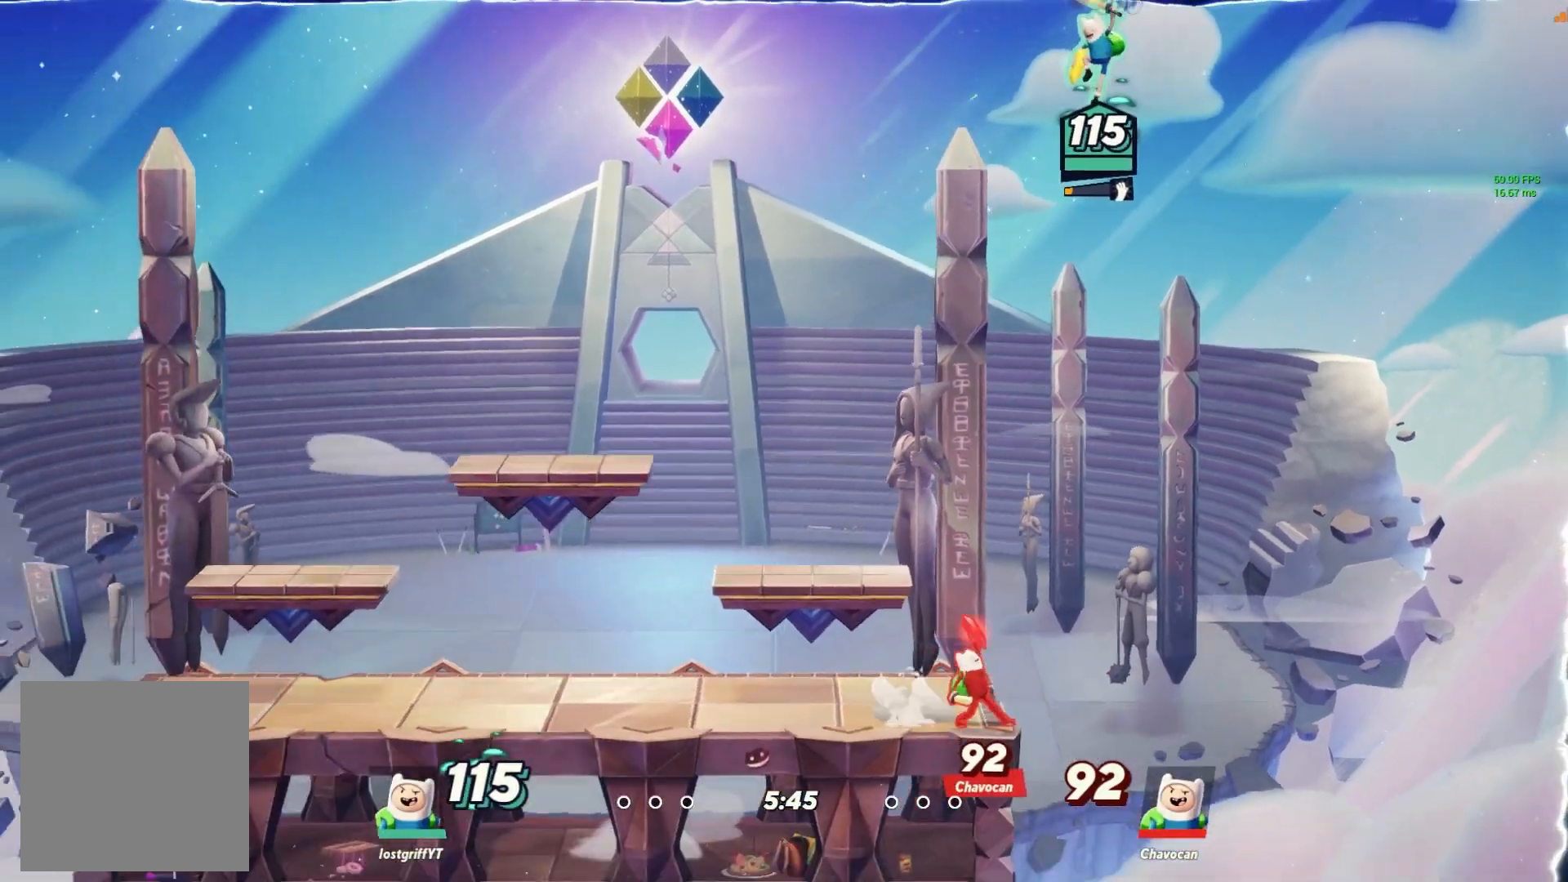
{"dt_ms": 500, "buttons": [], "left_stick": "center", "right_stick": "center", "events": [[200, "left_stick", "down"], [283, "left_stick", "down-right"], [383, "left_stick", "center"]]}
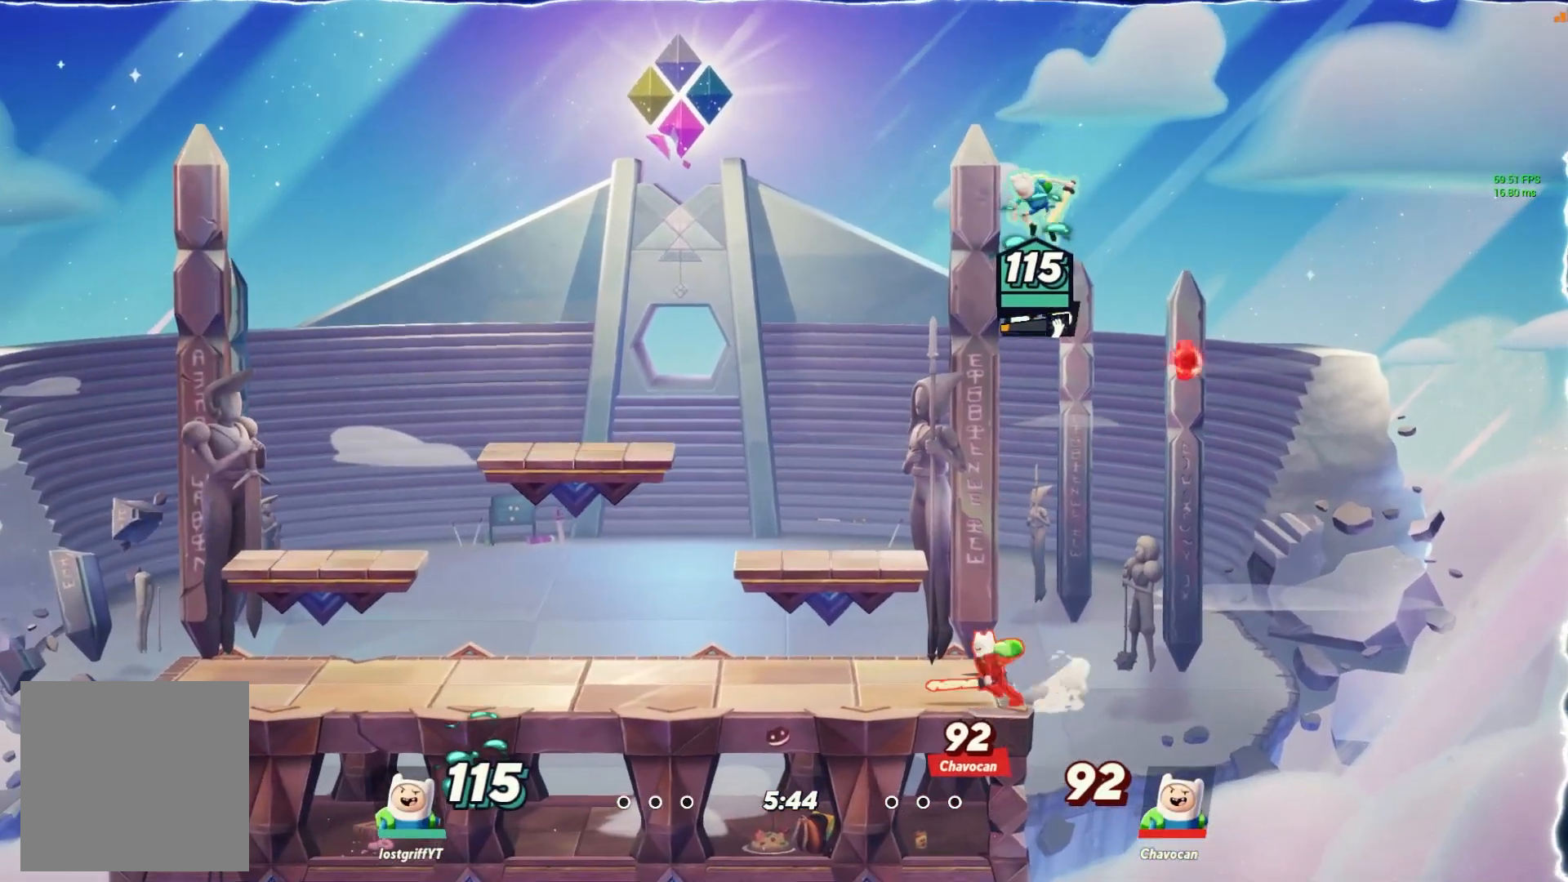
{"dt_ms": 500, "buttons": [], "left_stick": "left", "right_stick": "center", "events": [[183, "left_stick", "left"], [300, "B", "down"], [367, "B", "up"]]}
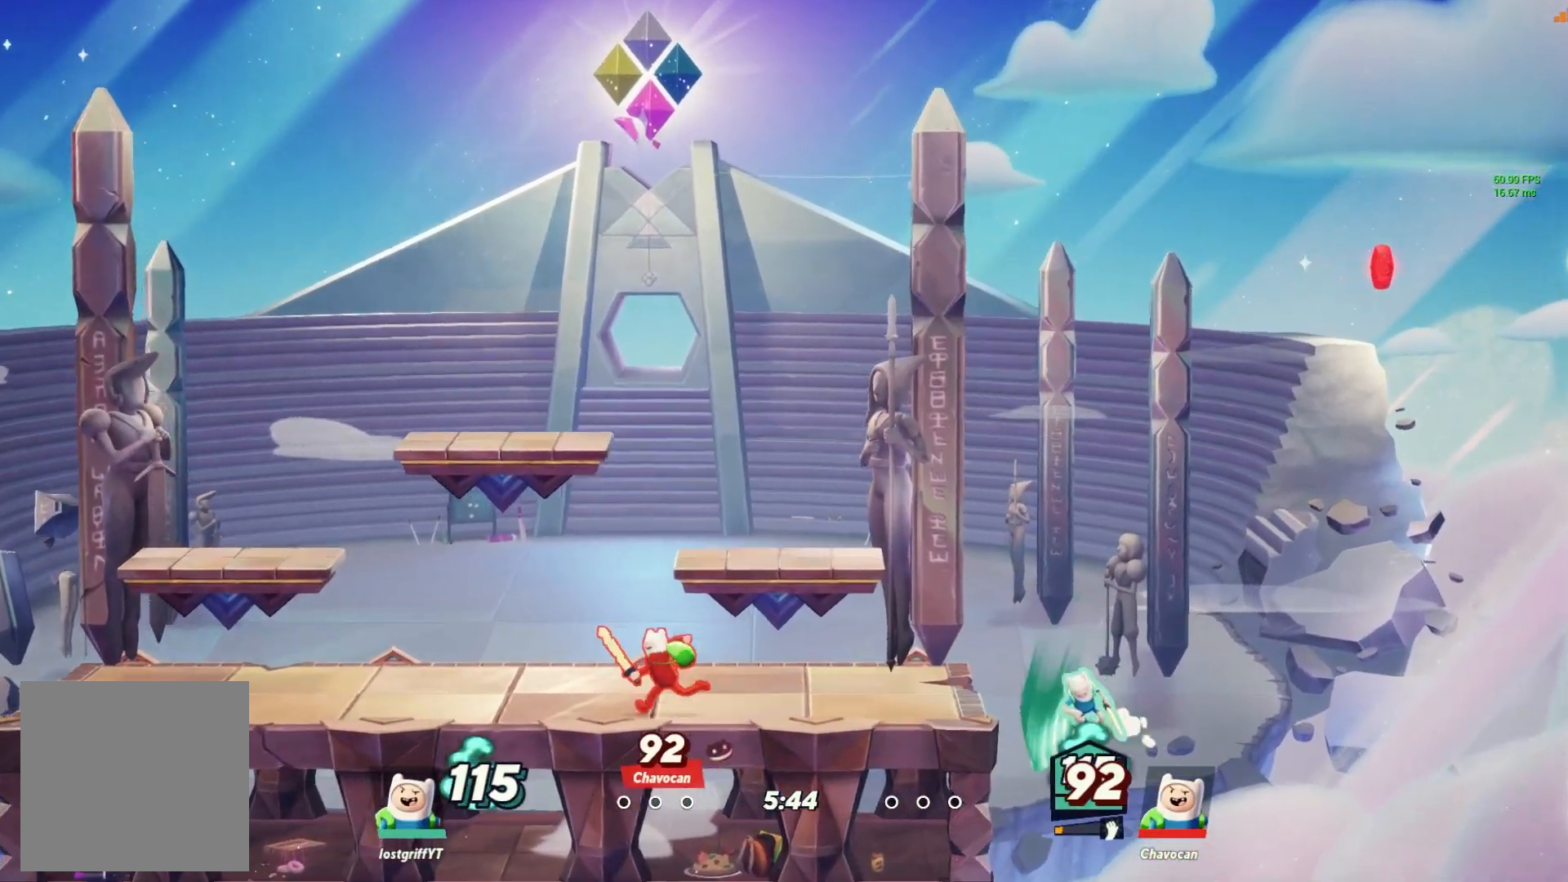
{"dt_ms": 500, "buttons": [], "left_stick": "left", "right_stick": "center", "events": [[200, "left_stick", "center"], [317, "left_stick", "down-left"], [417, "left_stick", "left"]]}
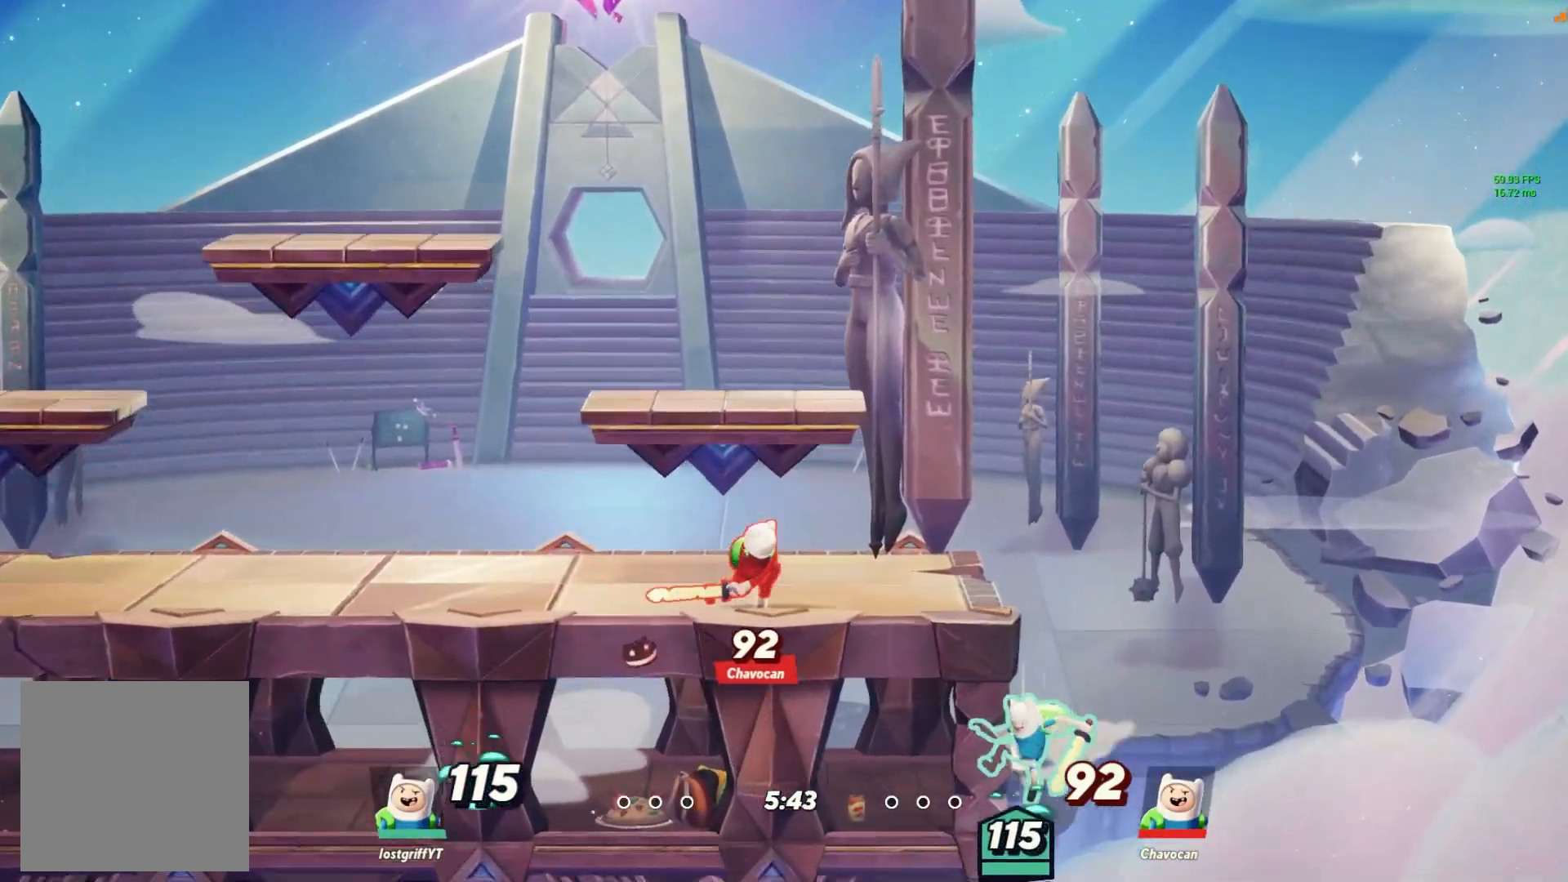
{"dt_ms": 500, "buttons": [], "left_stick": "left", "right_stick": "center", "events": [[250, "left_stick", "down"], [350, "left_stick", "down-left"], [450, "left_stick", "left"]]}
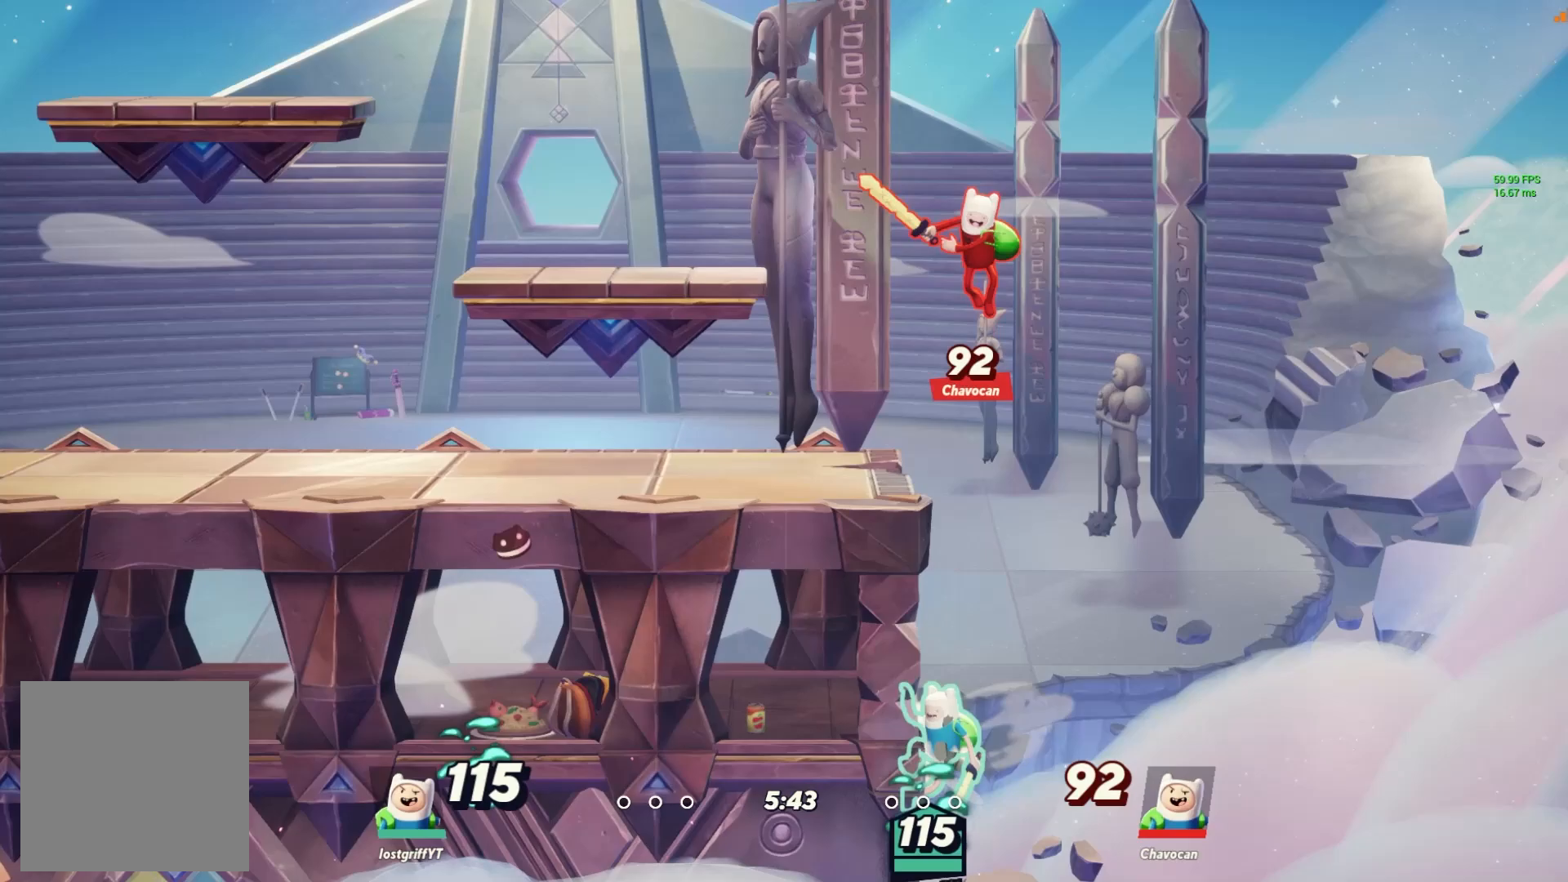
{"dt_ms": 500, "buttons": [], "left_stick": "left", "right_stick": "center", "events": [[67, "Y", "down"], [117, "Y", "up"], [183, "Y", "down"], [233, "Y", "up"], [283, "Y", "down"], [333, "Y", "up"], [383, "L1", "down"], [383, "Y", "down"], [433, "Y", "up"], [467, "L1", "up"]]}
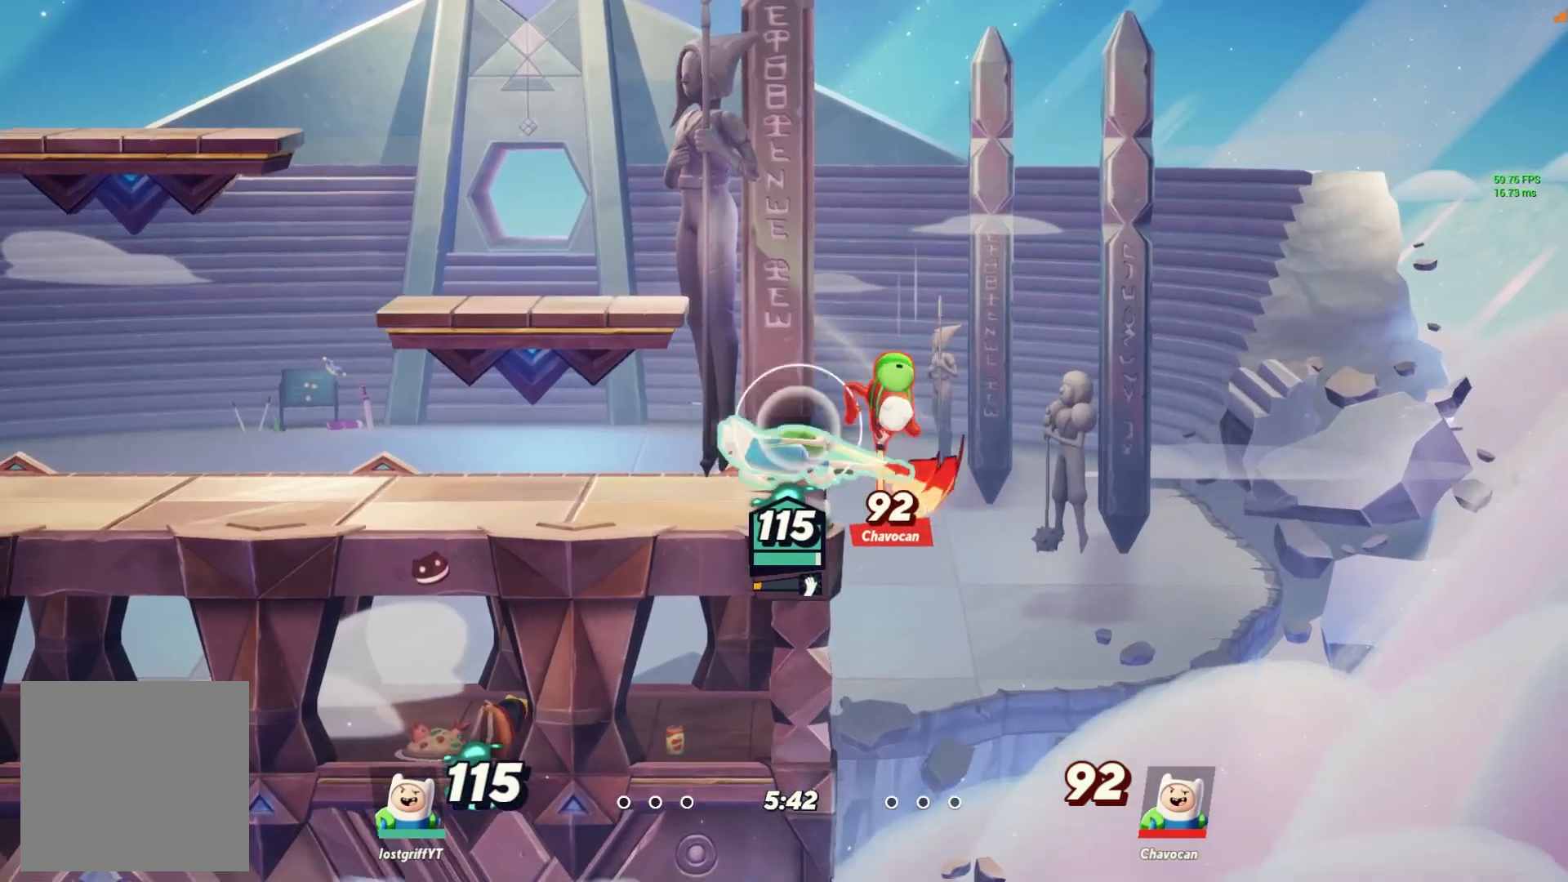
{"dt_ms": 500, "buttons": [], "left_stick": "right", "right_stick": "center", "events": [[17, "Y", "down"], [50, "L1", "down"], [50, "Y", "up"], [117, "L1", "up"], [300, "left_stick", "down"], [483, "left_stick", "right"]]}
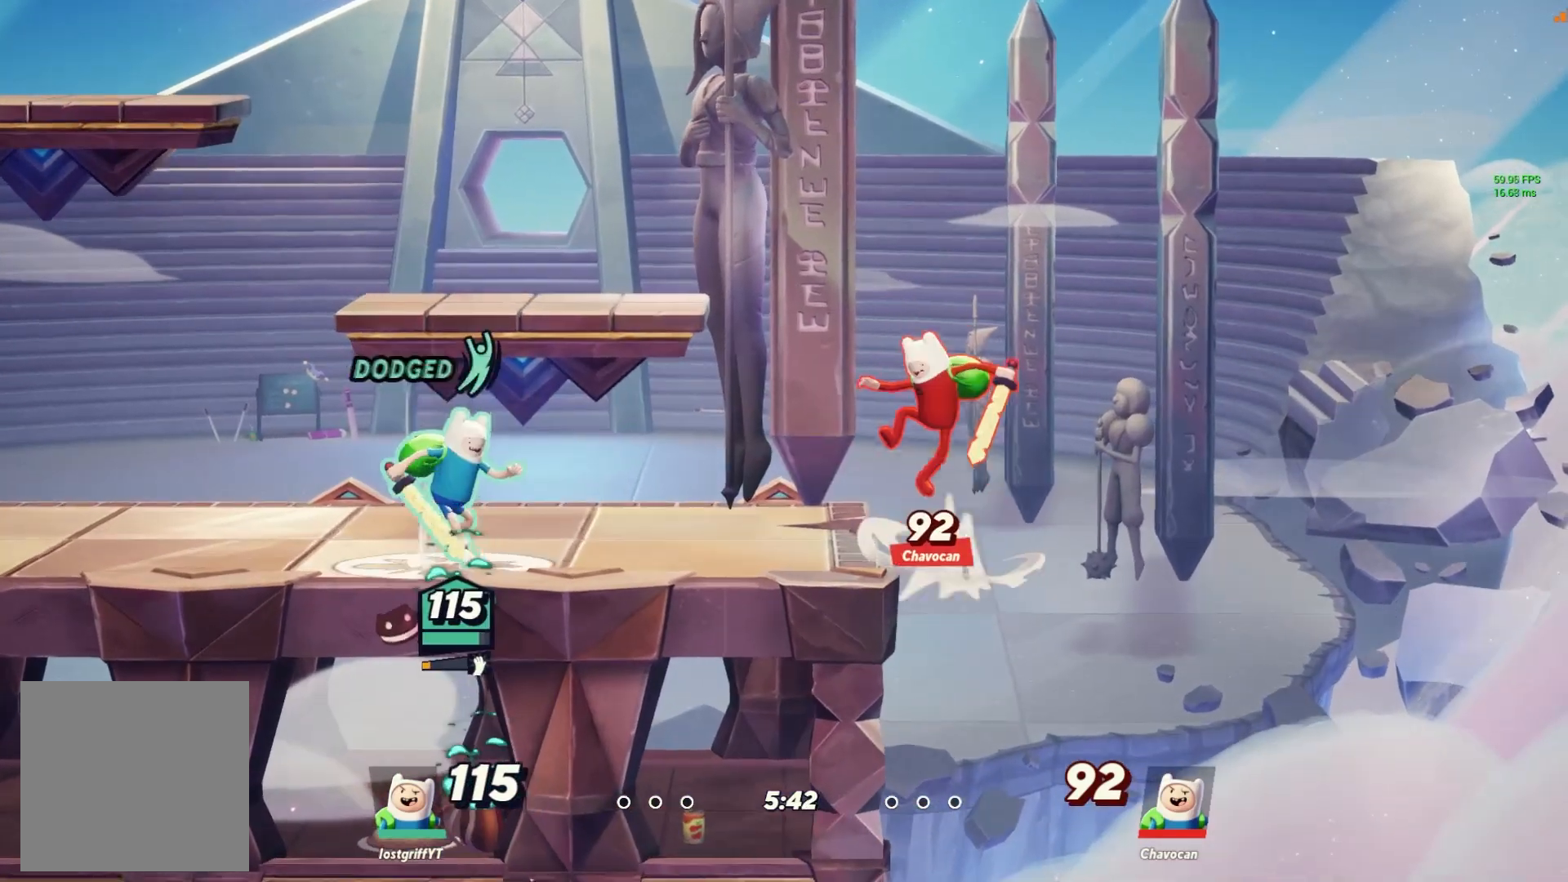
{"dt_ms": 500, "buttons": [], "left_stick": "right", "right_stick": "center", "events": [[67, "right_stick", "down"], [283, "right_stick", "center"]]}
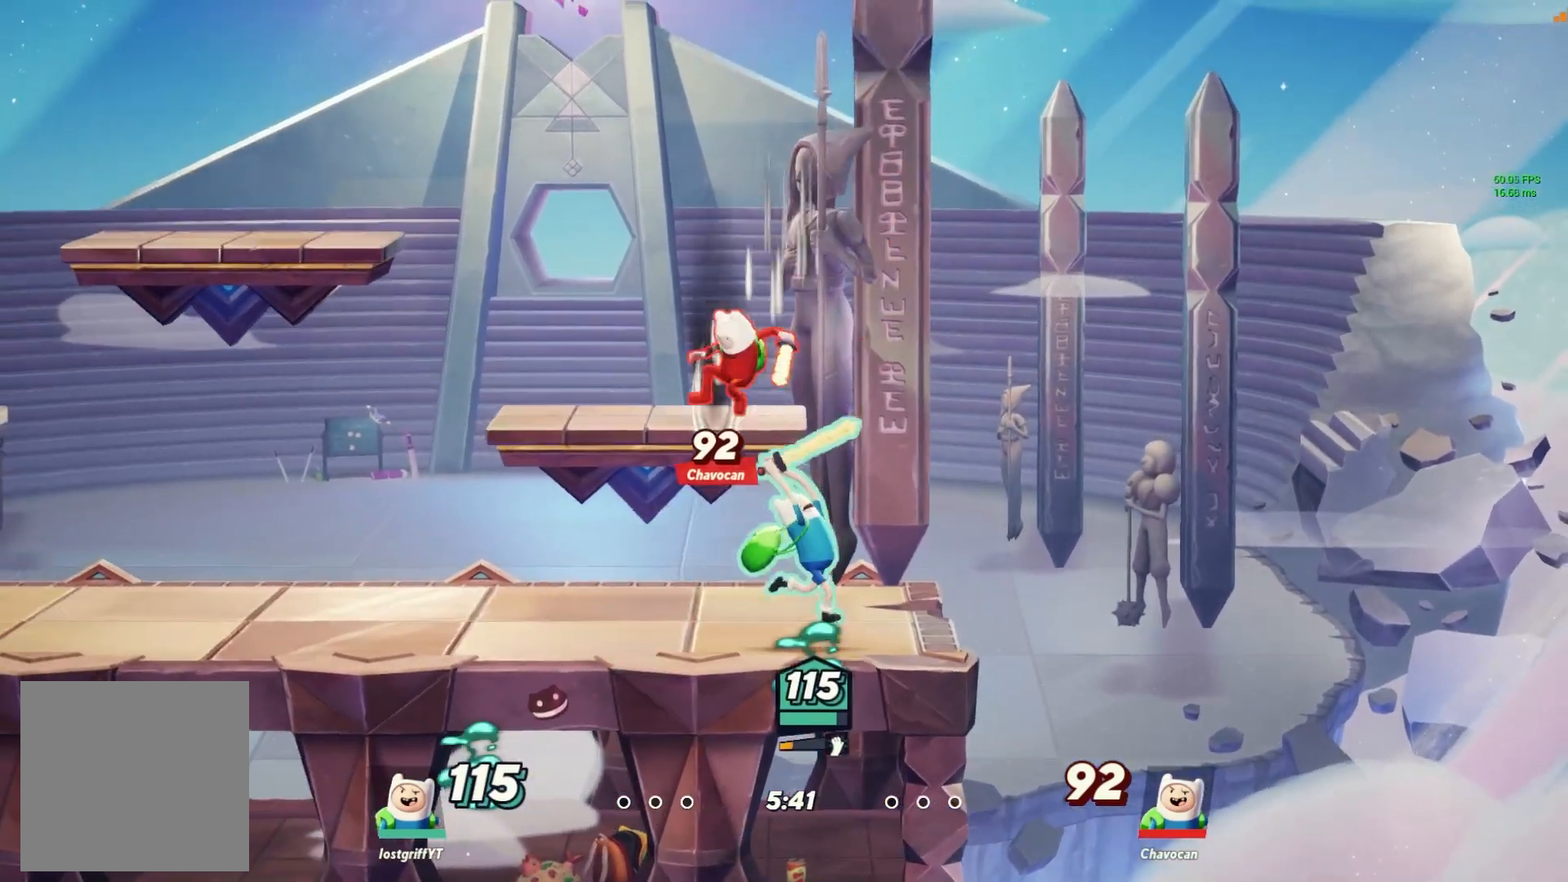
{"dt_ms": 500, "buttons": ["L1"], "left_stick": "right", "right_stick": "center", "events": [[100, "left_stick", "center"], [417, "left_stick", "right"], [467, "L1", "down"]]}
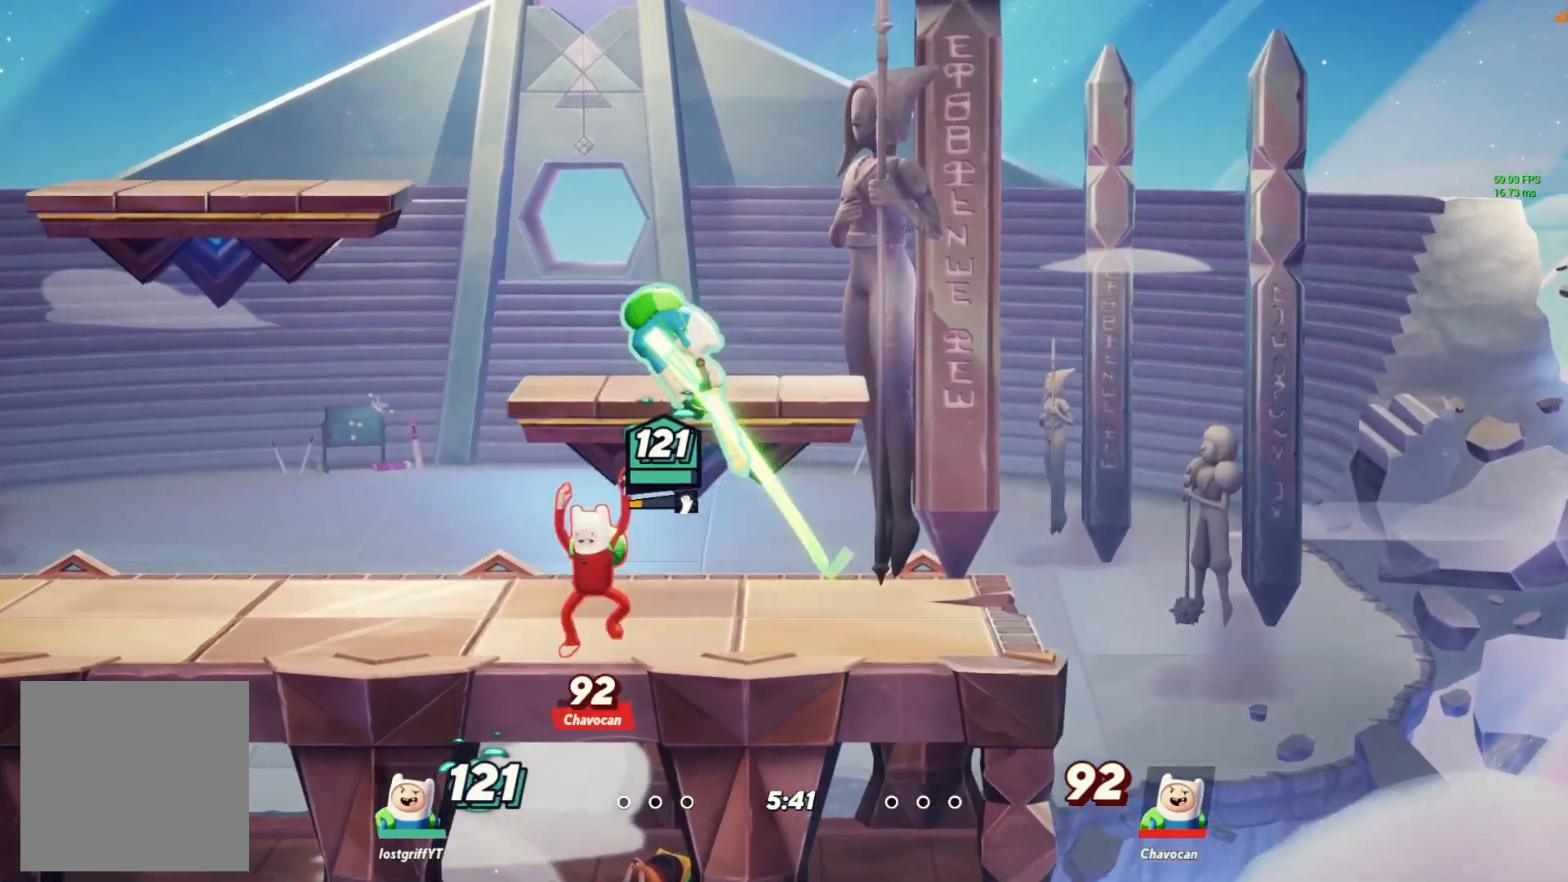
{"dt_ms": 500, "buttons": [], "left_stick": "right", "right_stick": "center", "events": [[67, "L1", "up"], [150, "L1", "down"], [200, "L1", "up"], [283, "L1", "down"], [367, "L1", "up"], [383, "Y", "down"], [417, "Y", "up"]]}
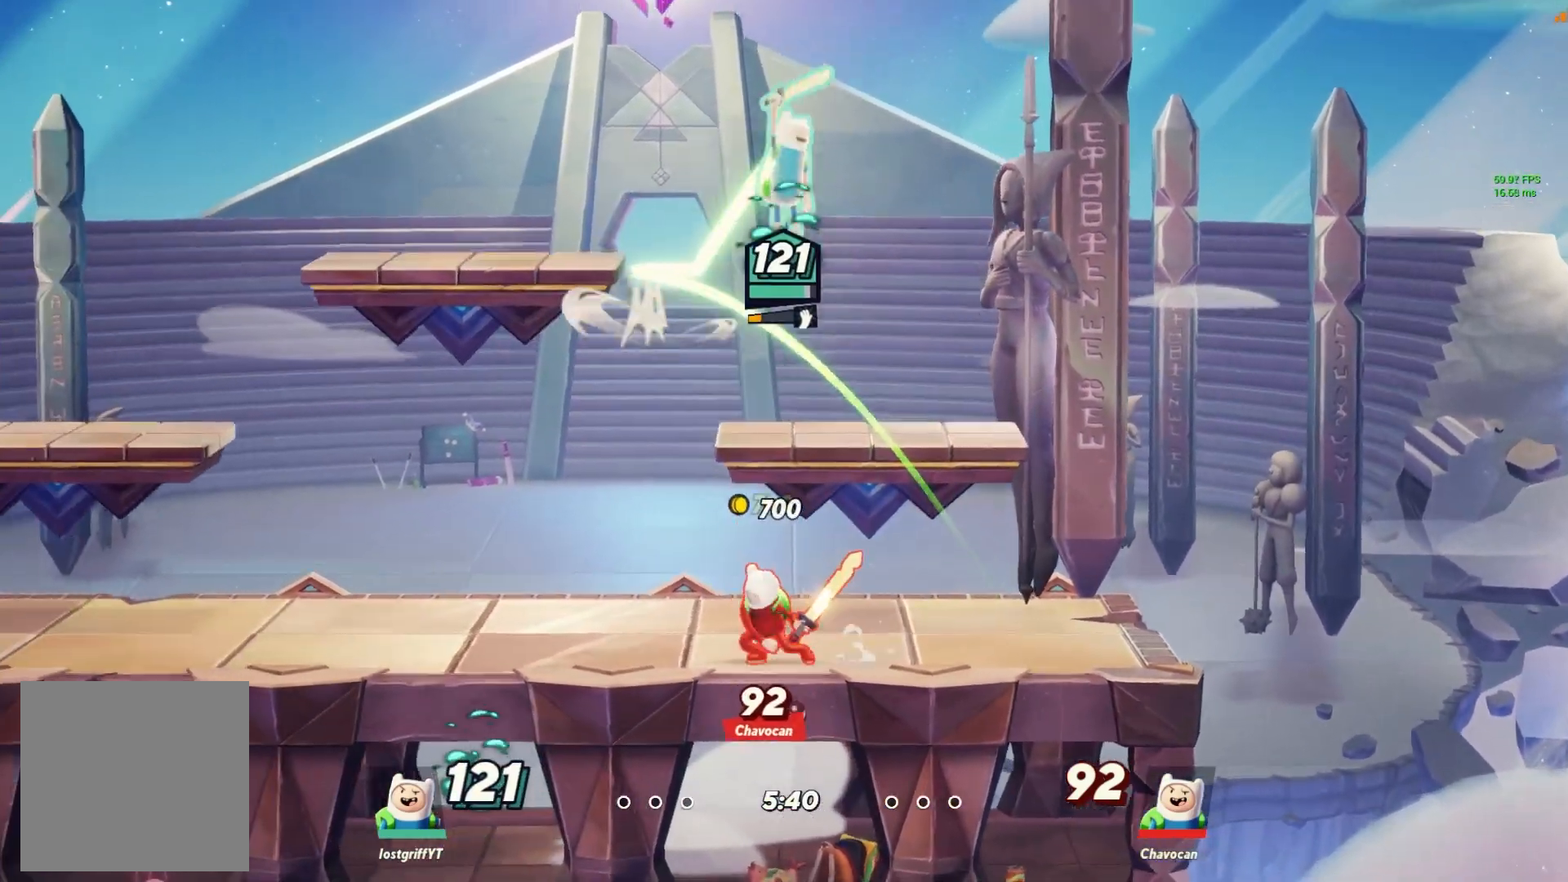
{"dt_ms": 500, "buttons": [], "left_stick": "left", "right_stick": "center", "events": [[33, "left_stick", "down"], [100, "left_stick", "down-left"], [183, "L1", "down"], [217, "left_stick", "left"], [267, "L1", "up"], [317, "right_stick", "down"], [417, "right_stick", "center"]]}
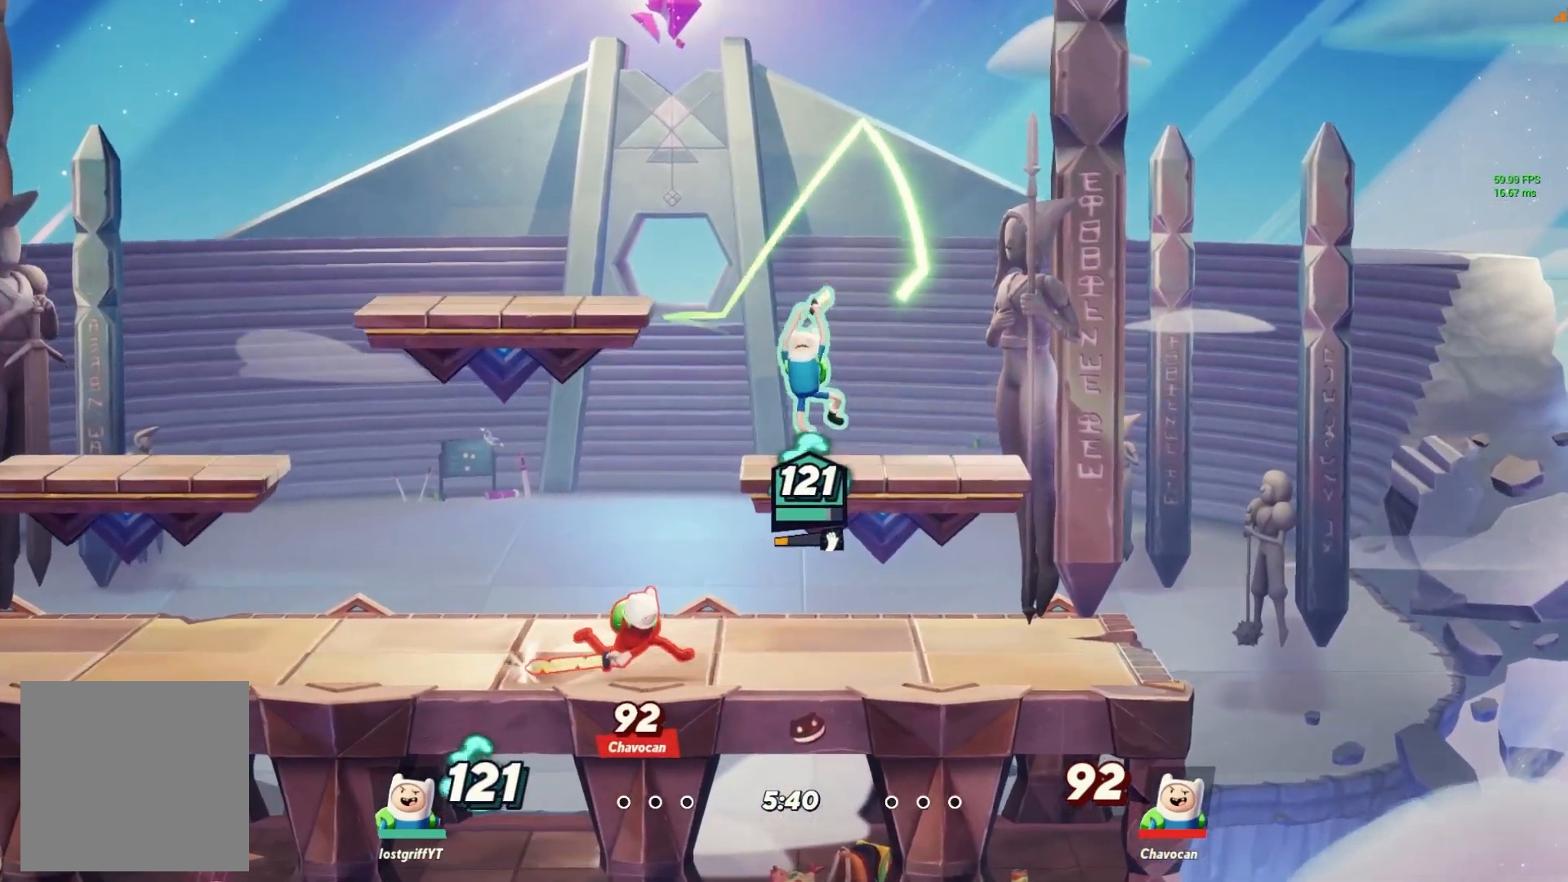
{"dt_ms": 500, "buttons": [], "left_stick": "down-right", "right_stick": "center", "events": [[217, "left_stick", "down"], [283, "X", "down"], [350, "left_stick", "down-right"], [367, "X", "up"]]}
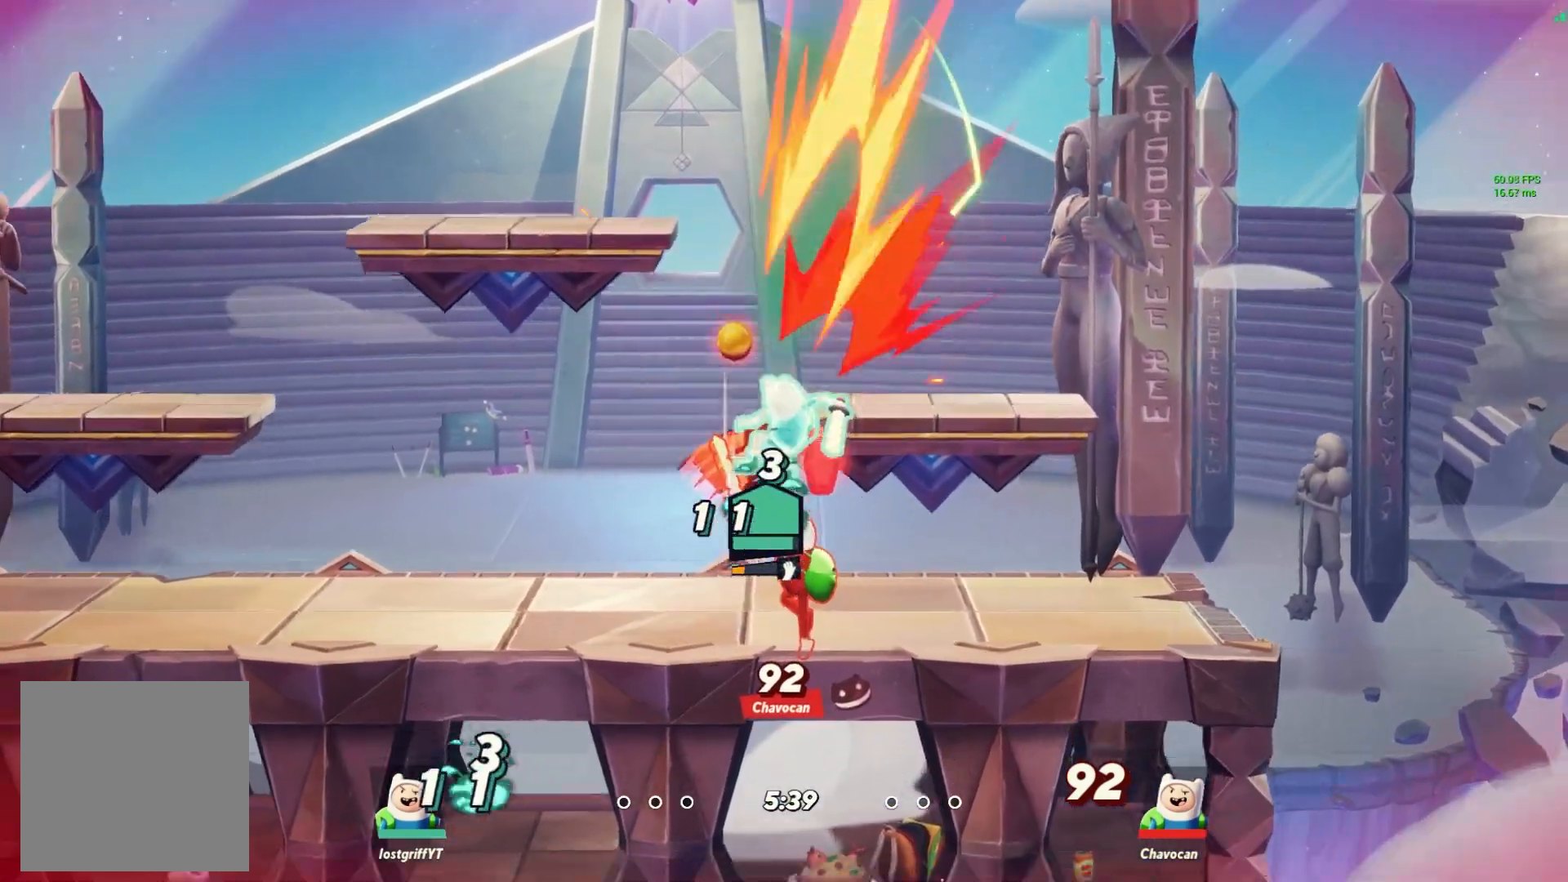
{"dt_ms": 500, "buttons": [], "left_stick": "left", "right_stick": "center", "events": [[83, "left_stick", "left"]]}
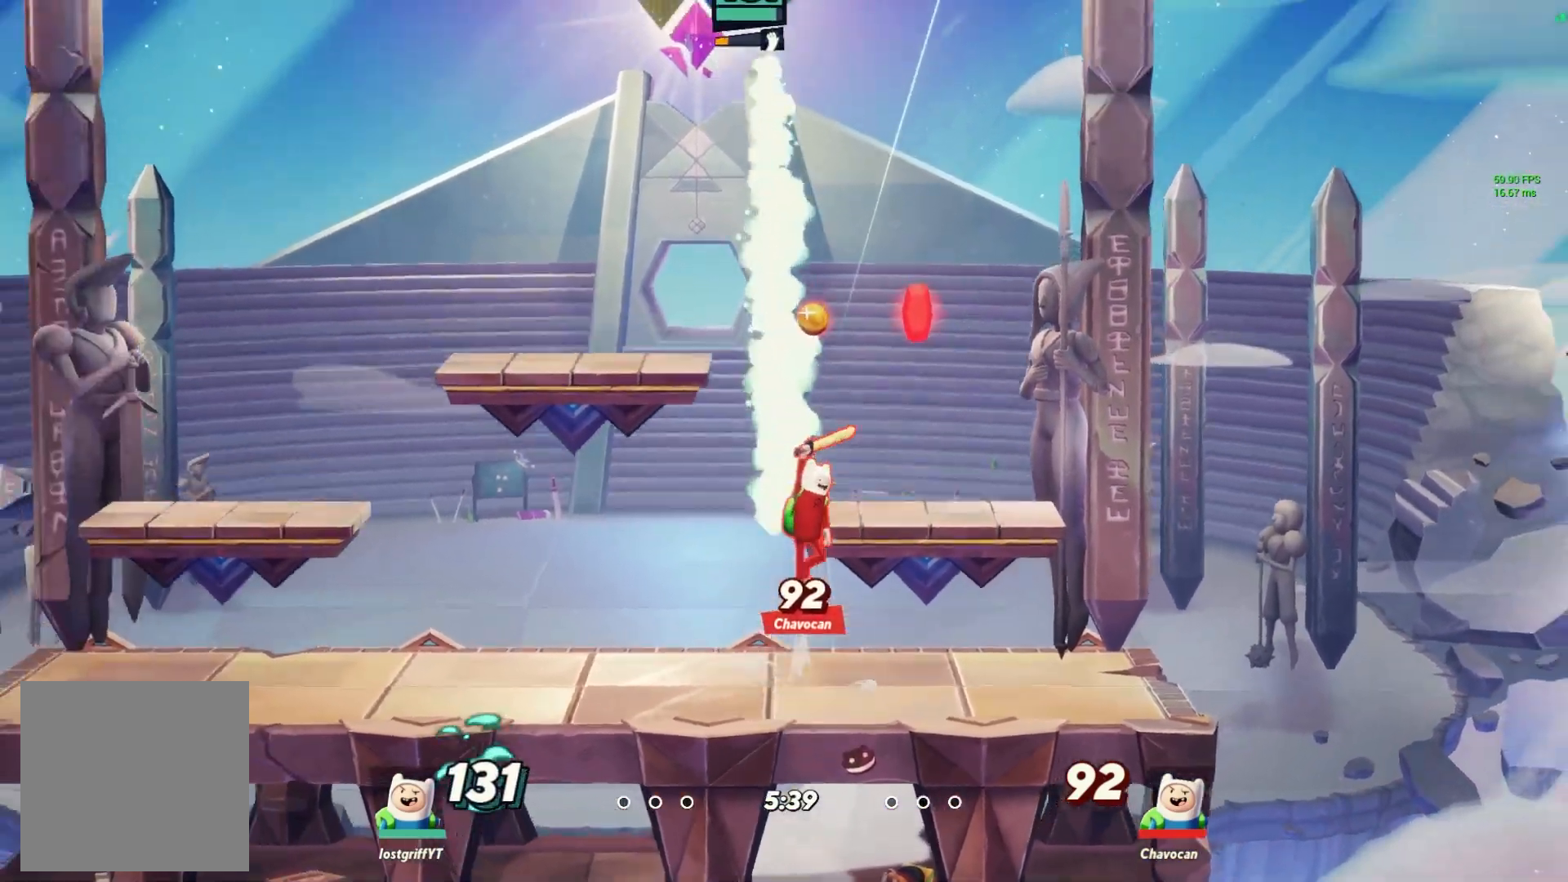
{"dt_ms": 500, "buttons": [], "left_stick": "down", "right_stick": "center", "events": [[17, "left_stick", "down"]]}
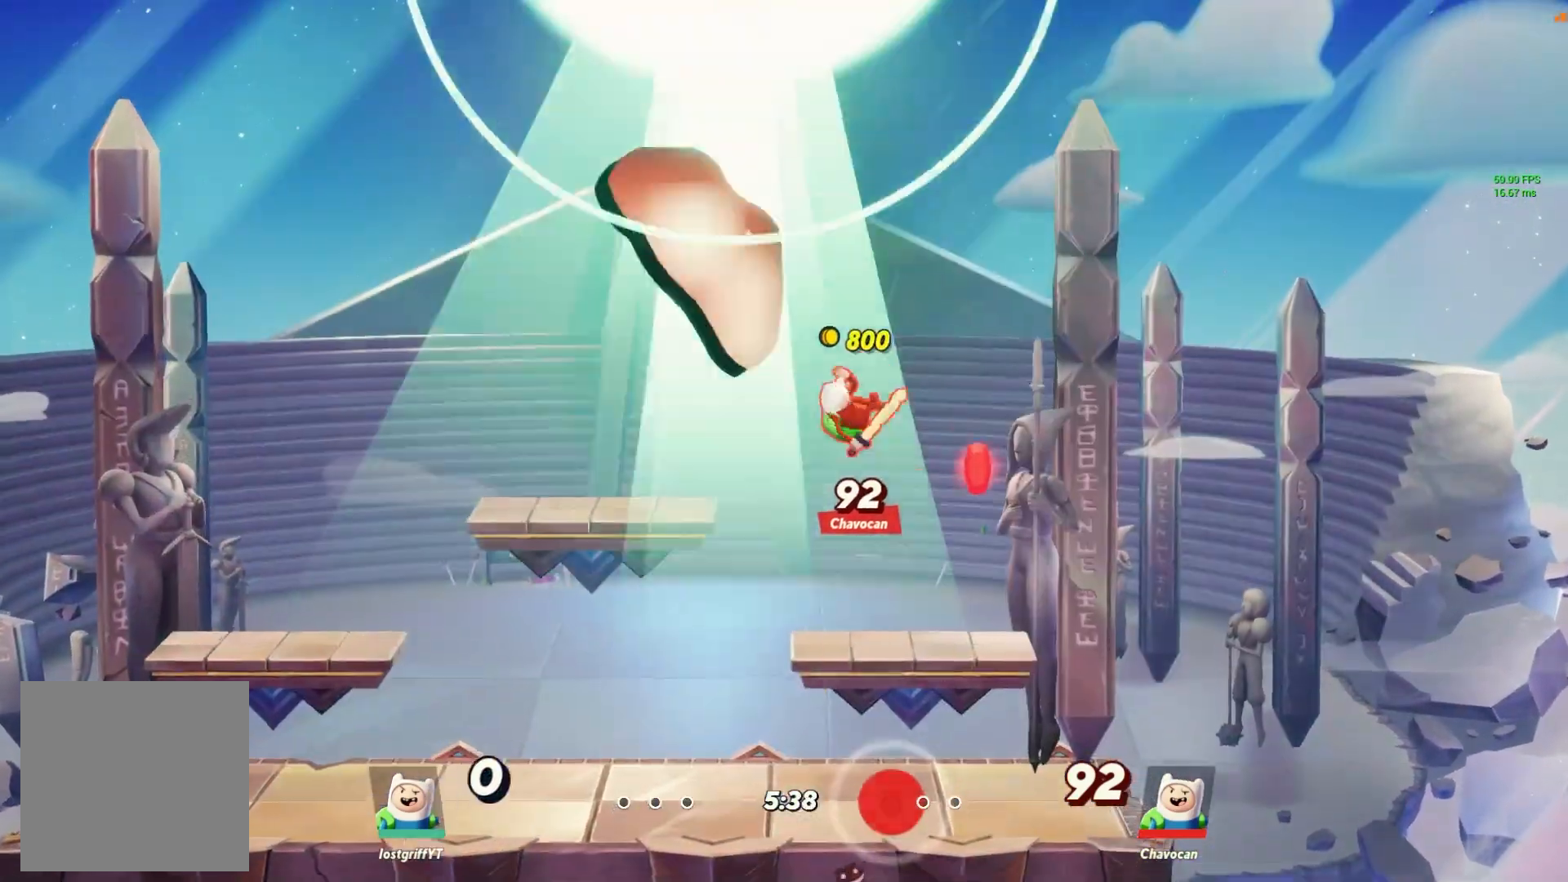
{"dt_ms": 500, "buttons": [], "left_stick": "center", "right_stick": "center", "events": [[400, "left_stick", "center"]]}
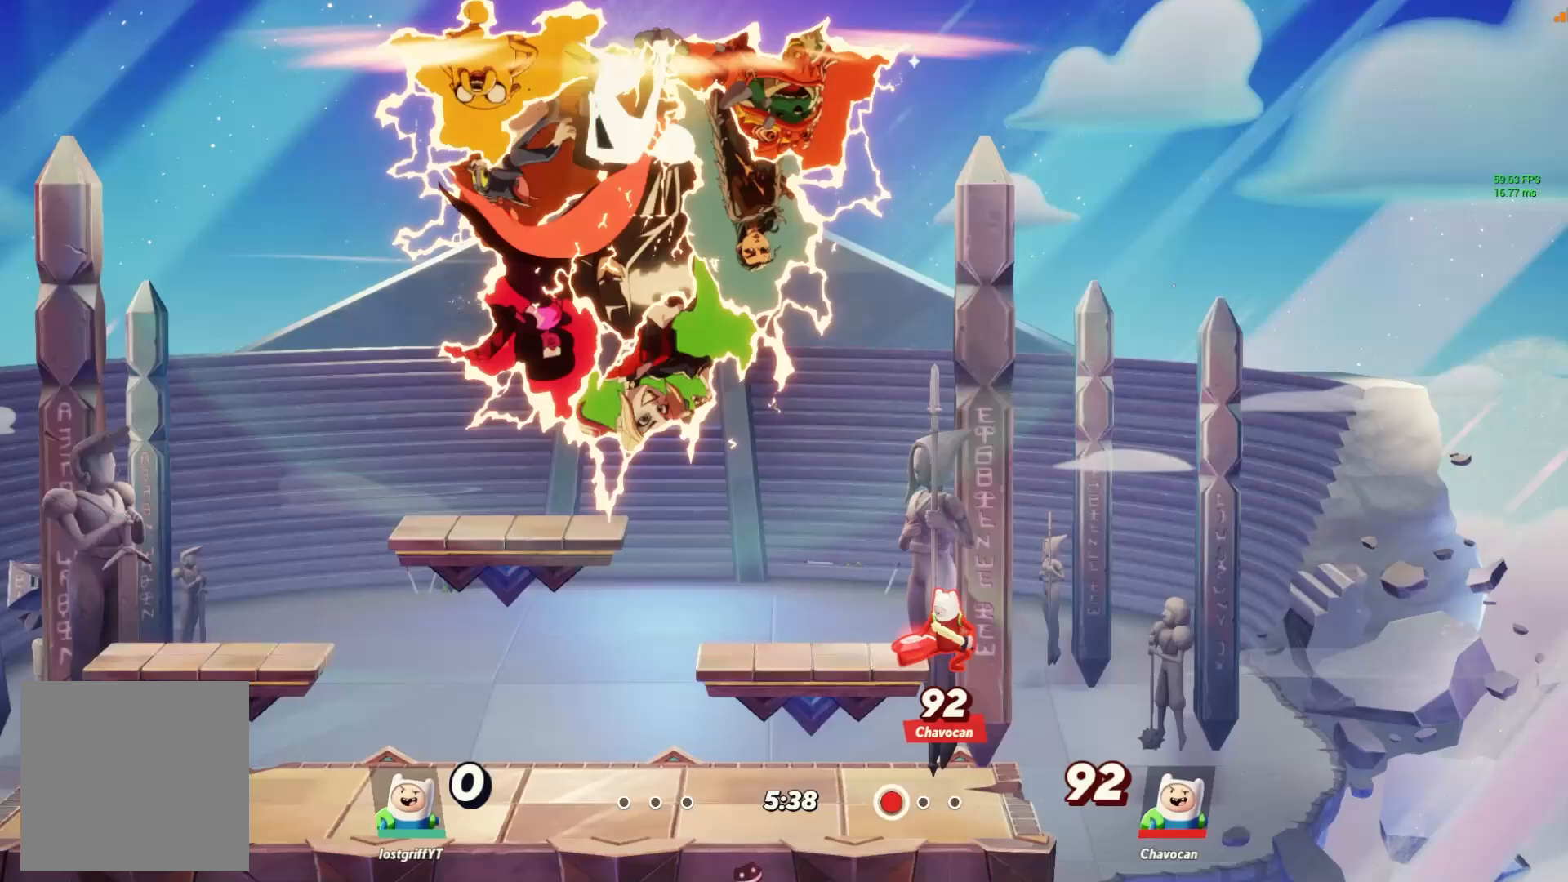
{"dt_ms": 500, "buttons": [], "left_stick": "center", "right_stick": "center", "events": []}
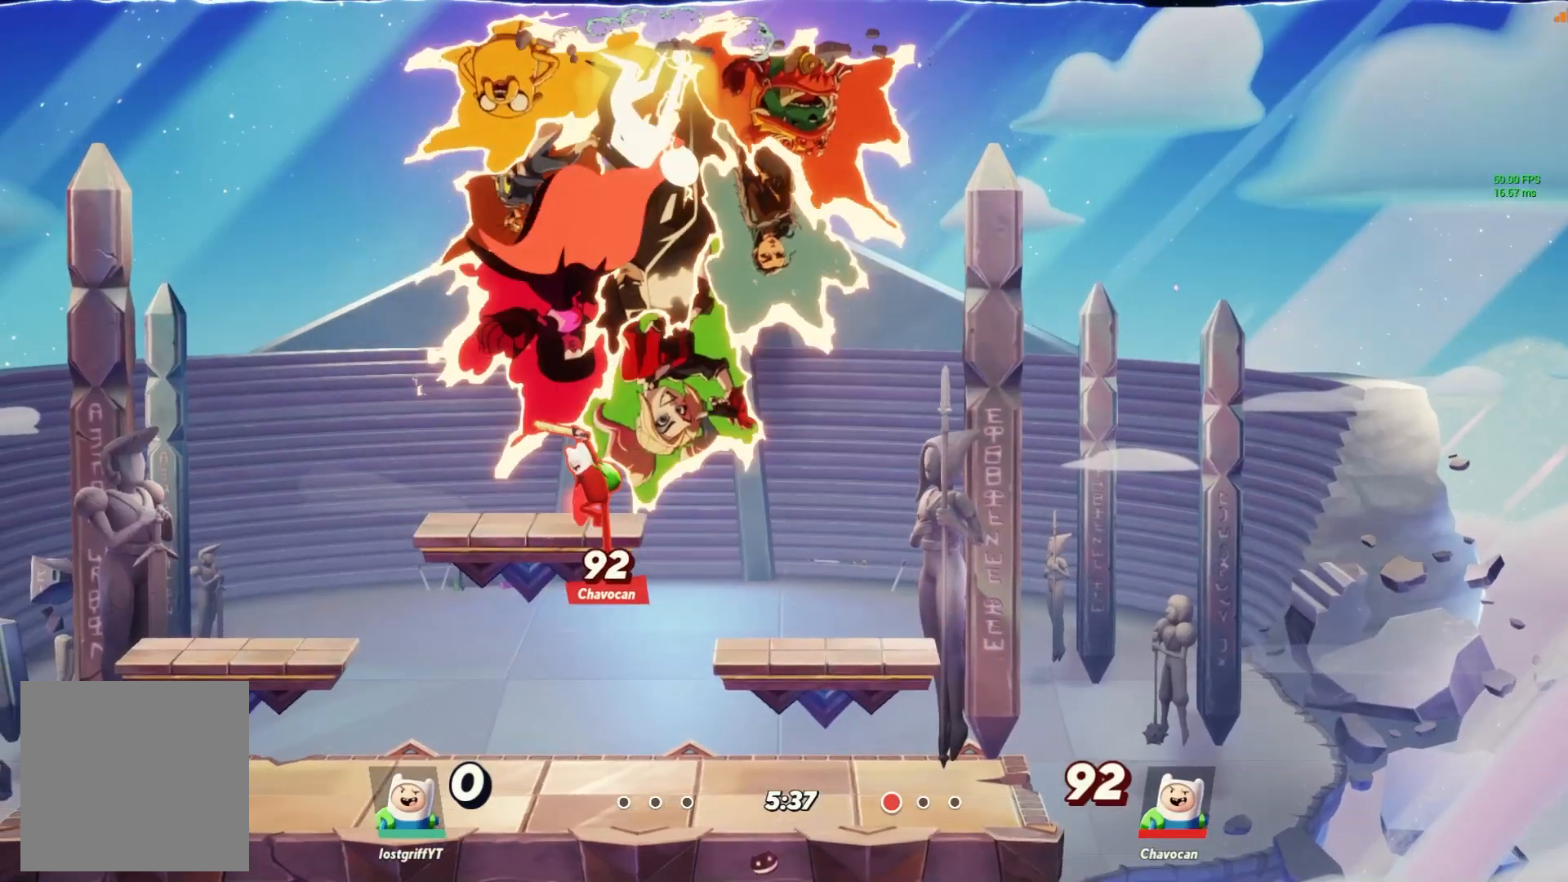
{"dt_ms": 500, "buttons": [], "left_stick": "down", "right_stick": "center", "events": [[450, "left_stick", "down"]]}
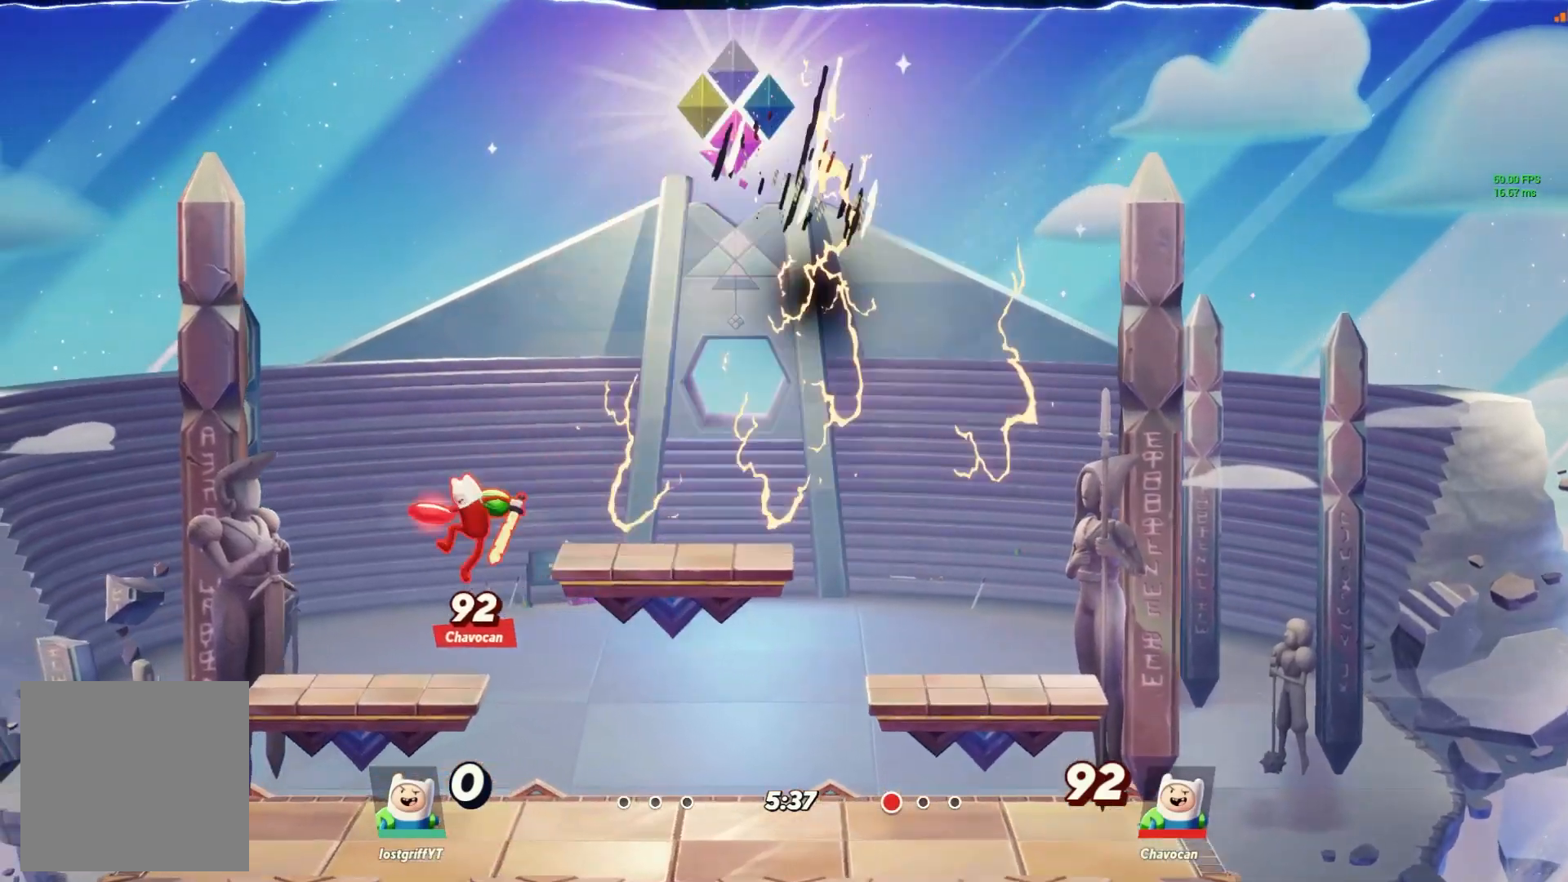
{"dt_ms": 500, "buttons": [], "left_stick": "center", "right_stick": "center", "events": [[83, "left_stick", "center"], [133, "left_stick", "left"], [217, "left_stick", "center"], [267, "left_stick", "right"], [400, "left_stick", "left"], [483, "left_stick", "center"]]}
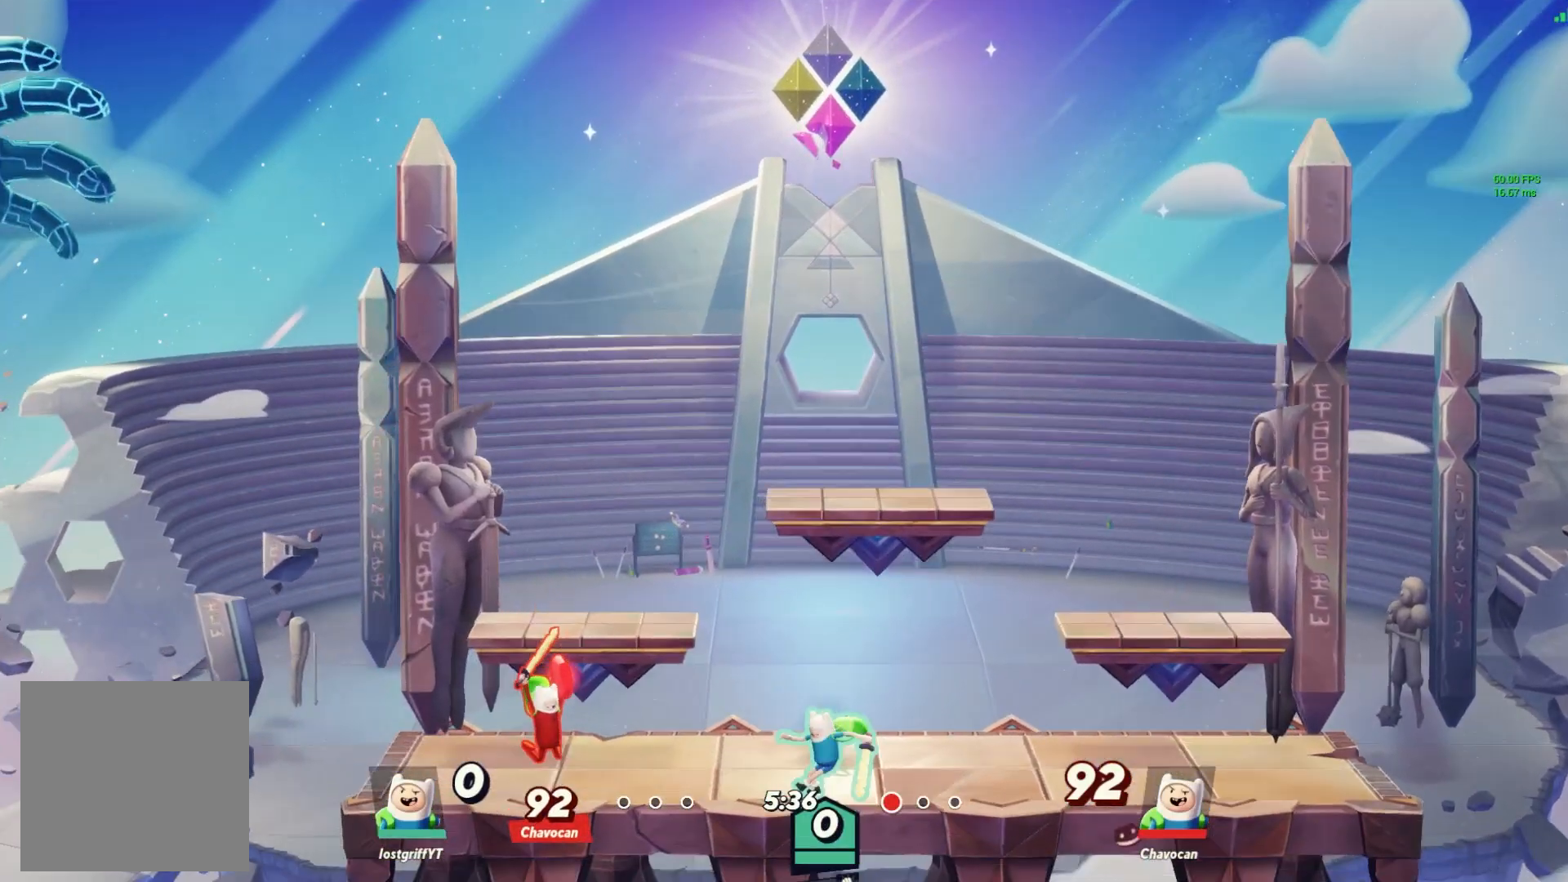
{"dt_ms": 500, "buttons": ["X"], "left_stick": "right", "right_stick": "center", "events": [[33, "left_stick", "right"], [150, "left_stick", "left"], [217, "left_stick", "right"], [350, "X", "down"]]}
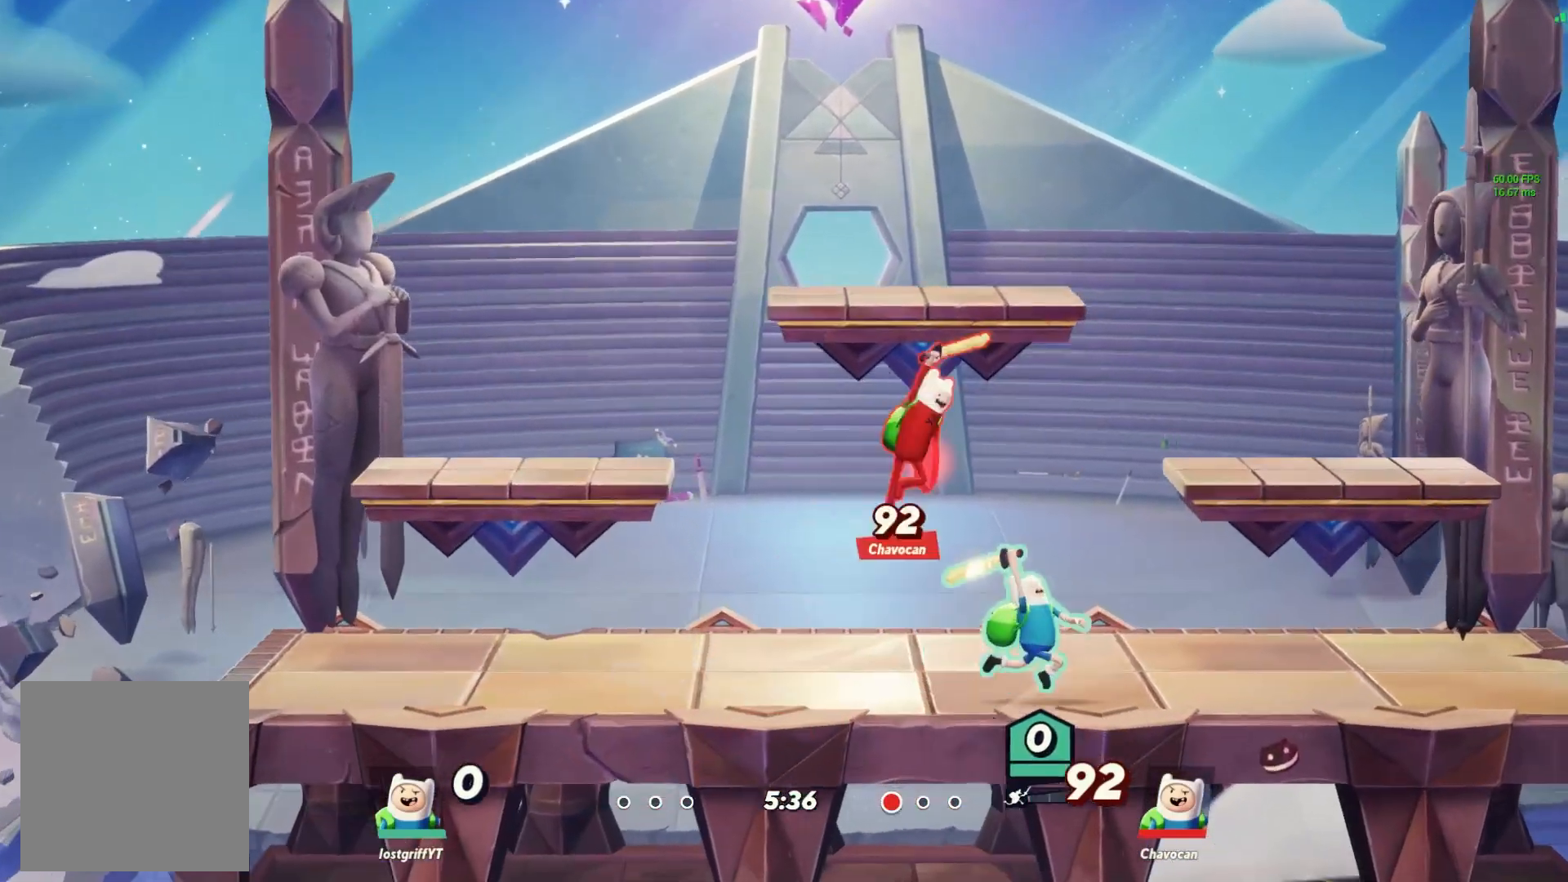
{"dt_ms": 500, "buttons": [], "left_stick": "left", "right_stick": "center", "events": [[250, "left_stick", "left"], [300, "X", "up"]]}
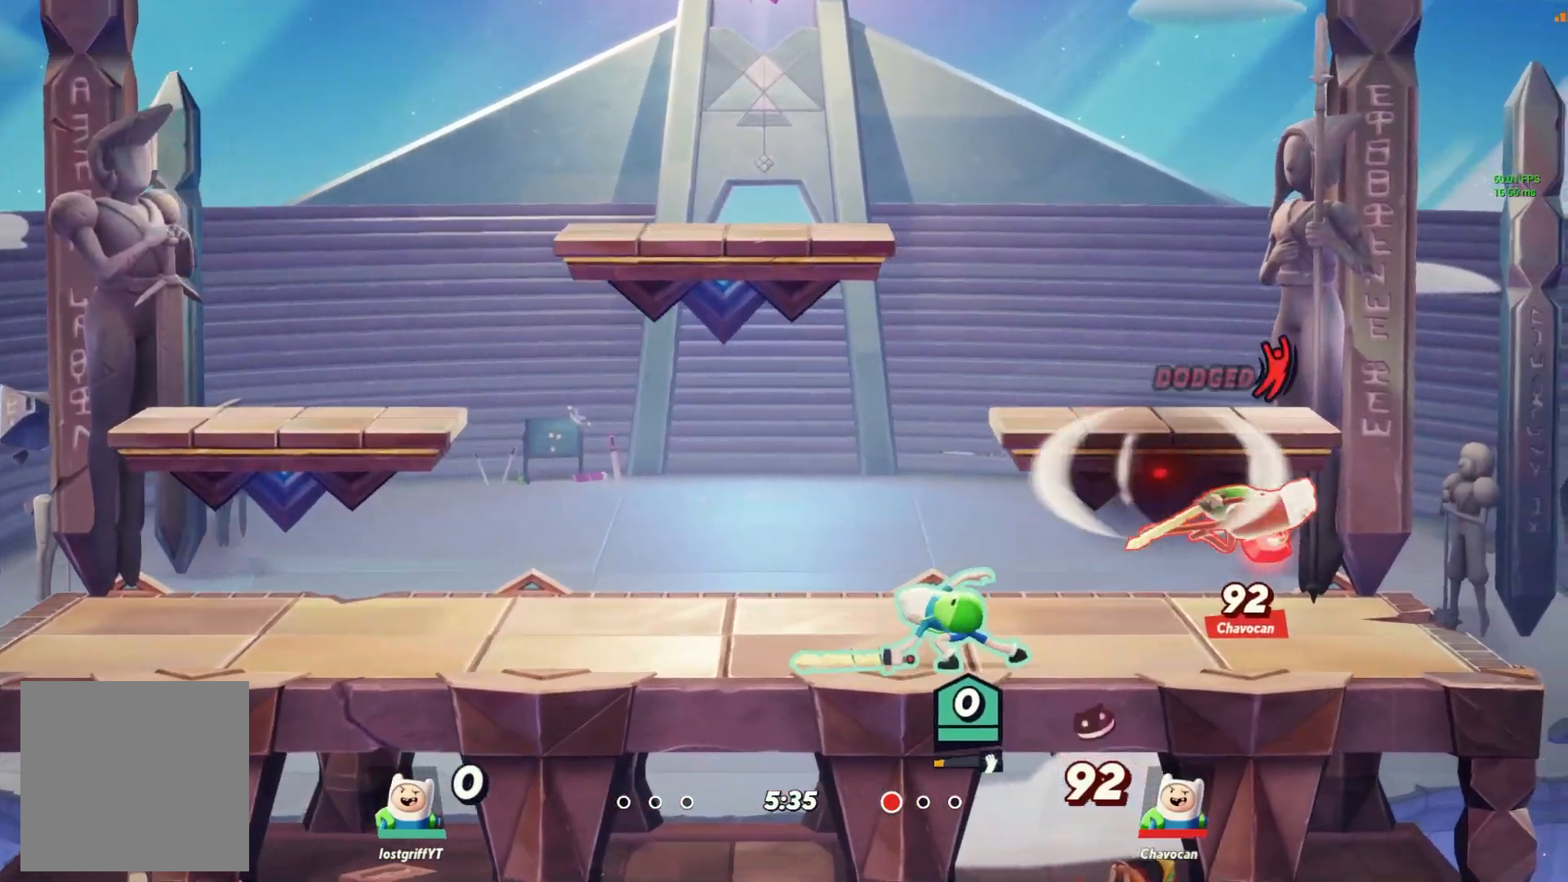
{"dt_ms": 1000, "buttons": [], "left_stick": "left", "right_stick": "up-right"}